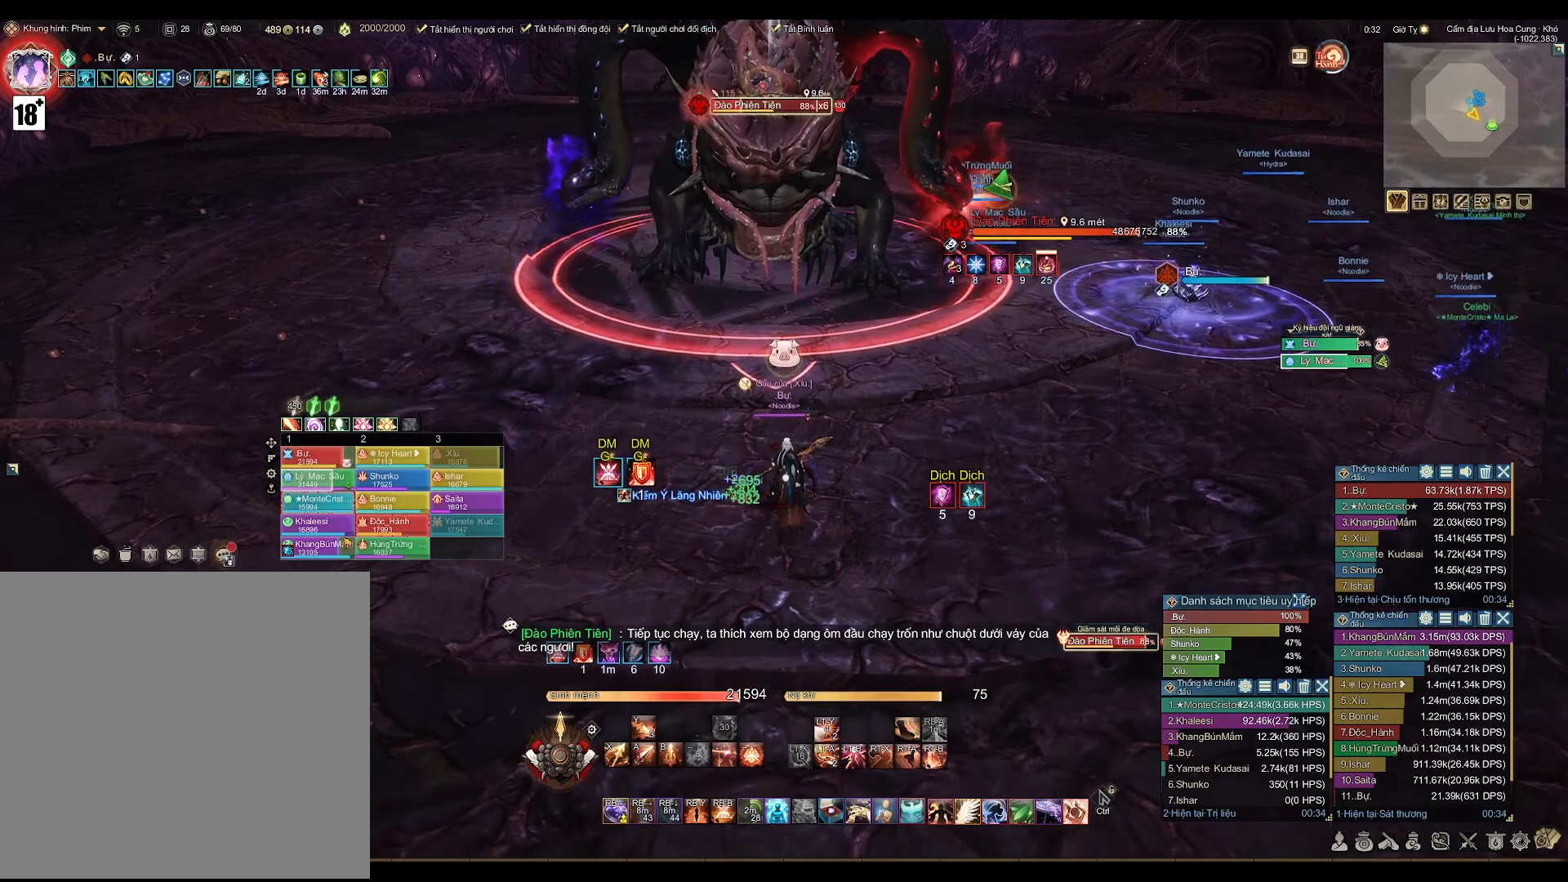
Gameplay with a controller (Xbox layout); each line is a JSON object with the inputs held at the frame after it. "events" lists button and stick changes between this image and that frame as [ms after this image, input, new state], when the widget could be followed in between.
{"buttons": [], "left_stick": "down", "right_stick": "center", "events": [[167, "left_stick", "center"], [400, "left_stick", "down"]]}
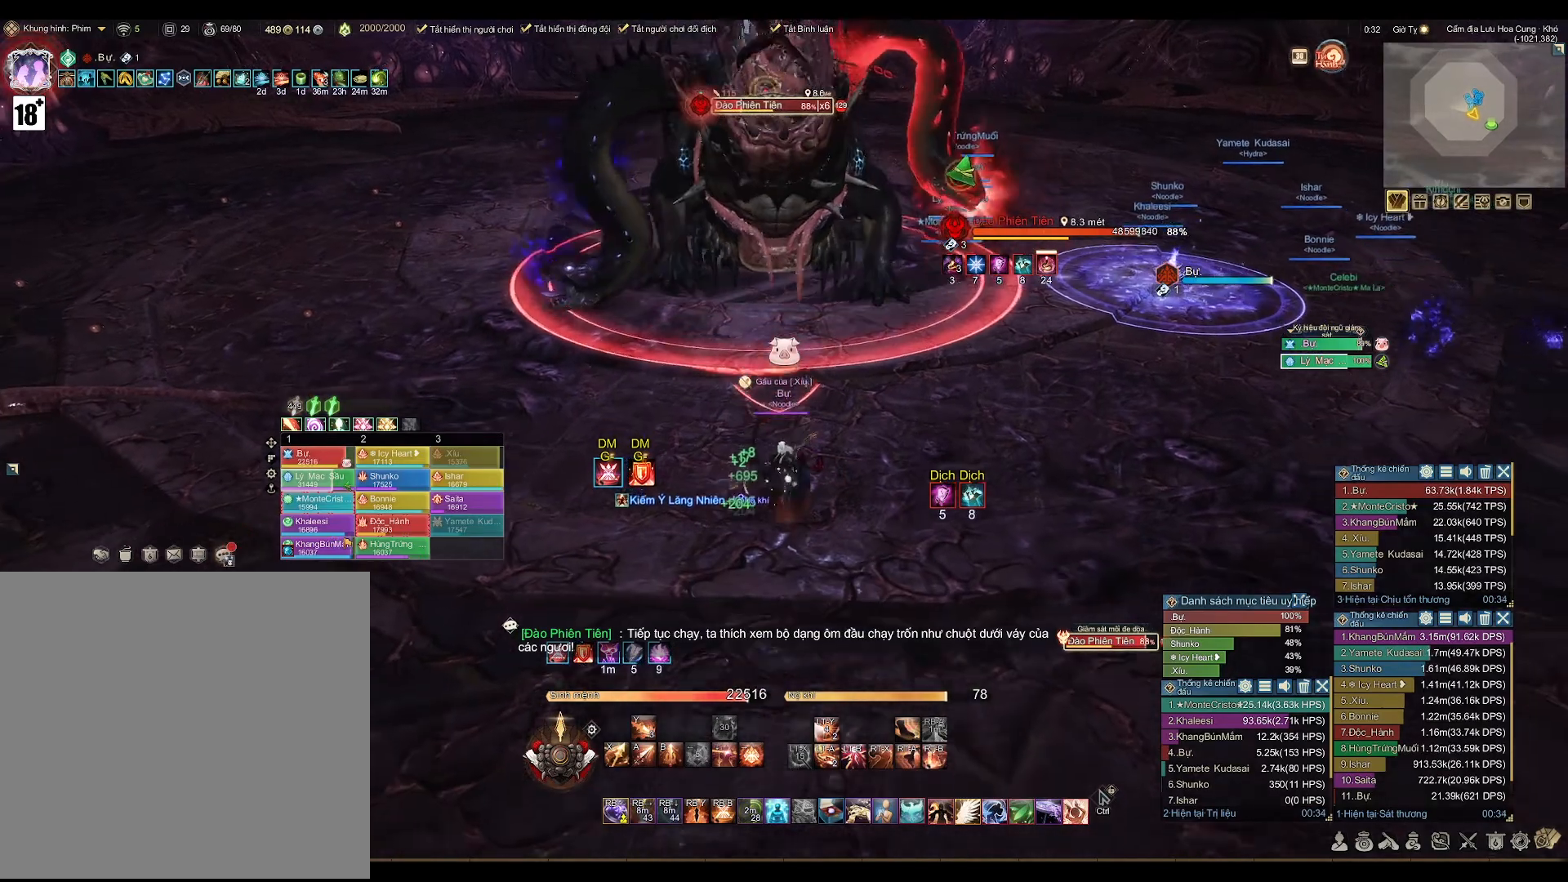
{"buttons": ["L2"], "left_stick": "center", "right_stick": "center", "events": [[333, "left_stick", "center"], [450, "L2", "down"]]}
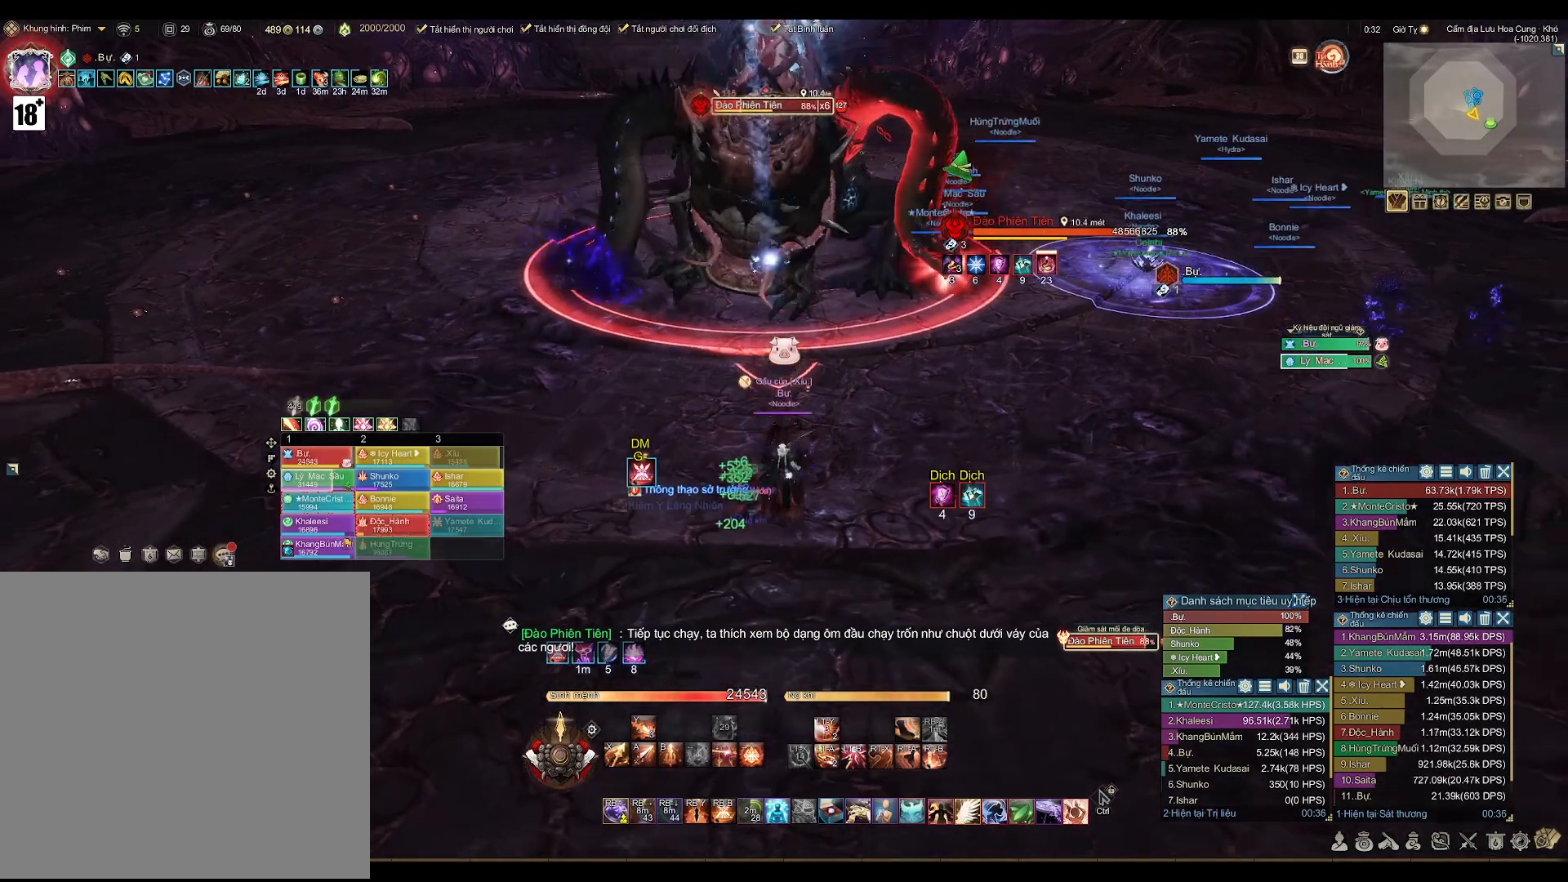
{"buttons": [], "left_stick": "center", "right_stick": "center", "events": [[50, "Y", "down"], [133, "Y", "up"], [183, "L2", "up"], [267, "left_stick", "down"], [417, "left_stick", "center"]]}
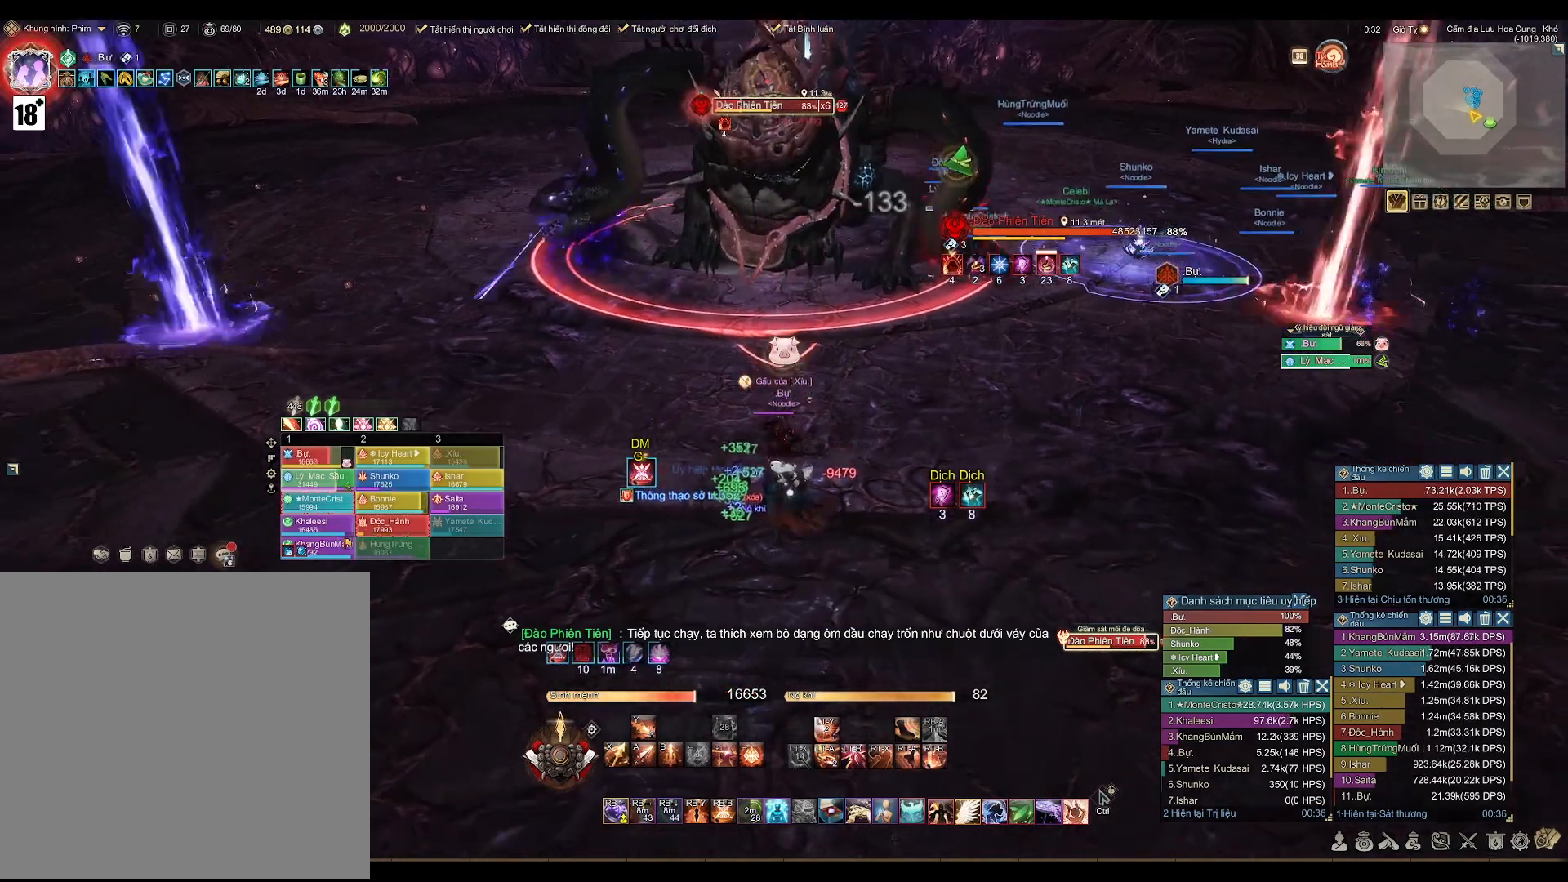
{"buttons": [], "left_stick": "center", "right_stick": "center", "events": []}
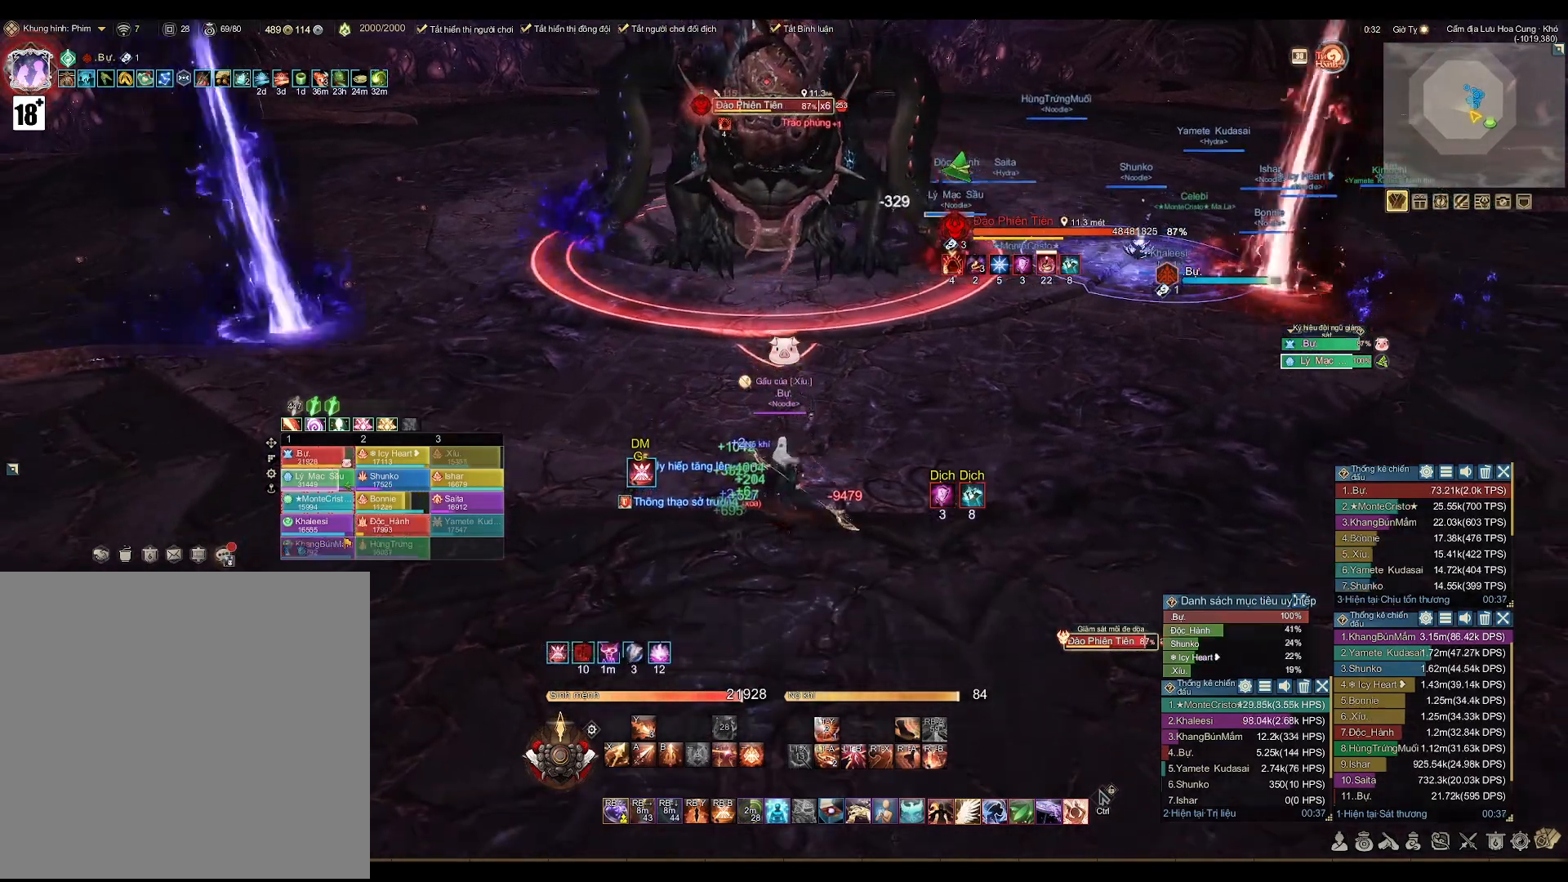
{"buttons": [], "left_stick": "center", "right_stick": "center", "events": []}
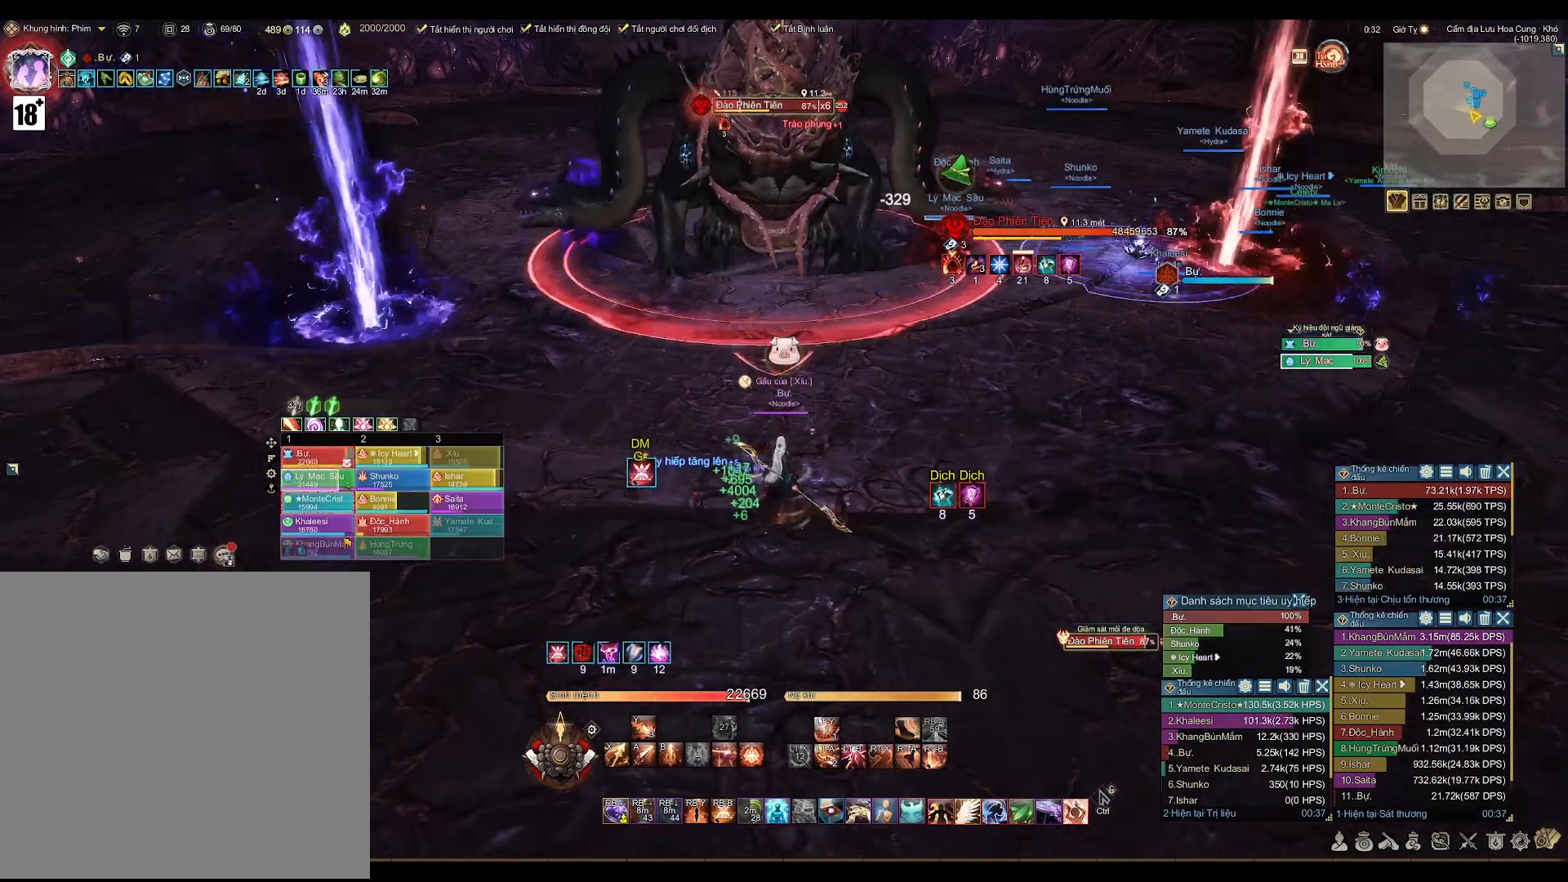
{"buttons": [], "left_stick": "center", "right_stick": "center", "events": []}
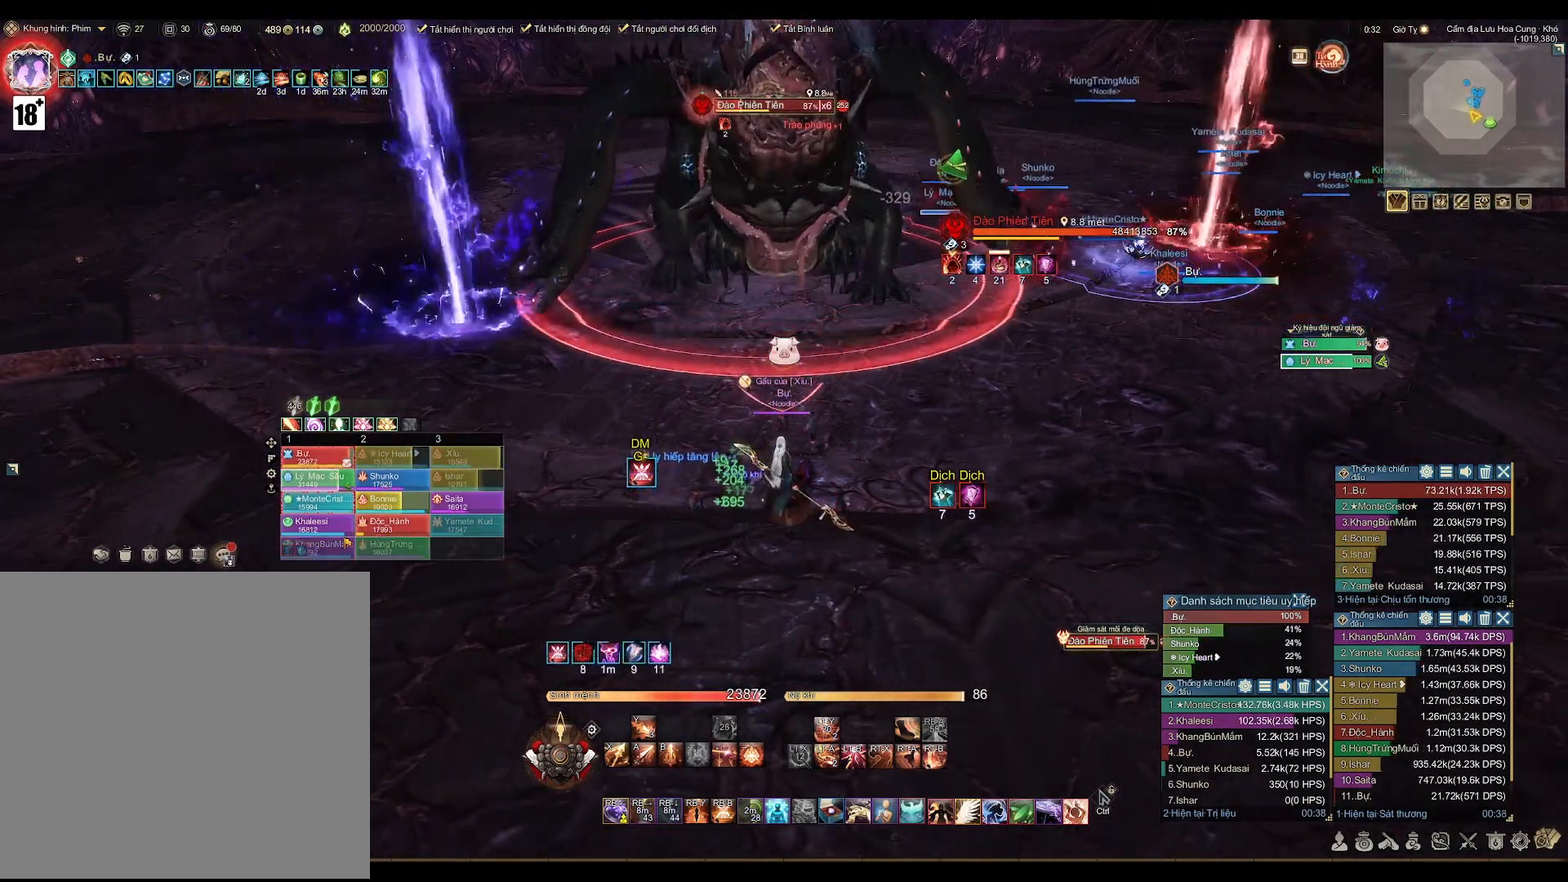
{"buttons": [], "left_stick": "center", "right_stick": "center", "events": [[17, "left_stick", "down"], [267, "left_stick", "center"]]}
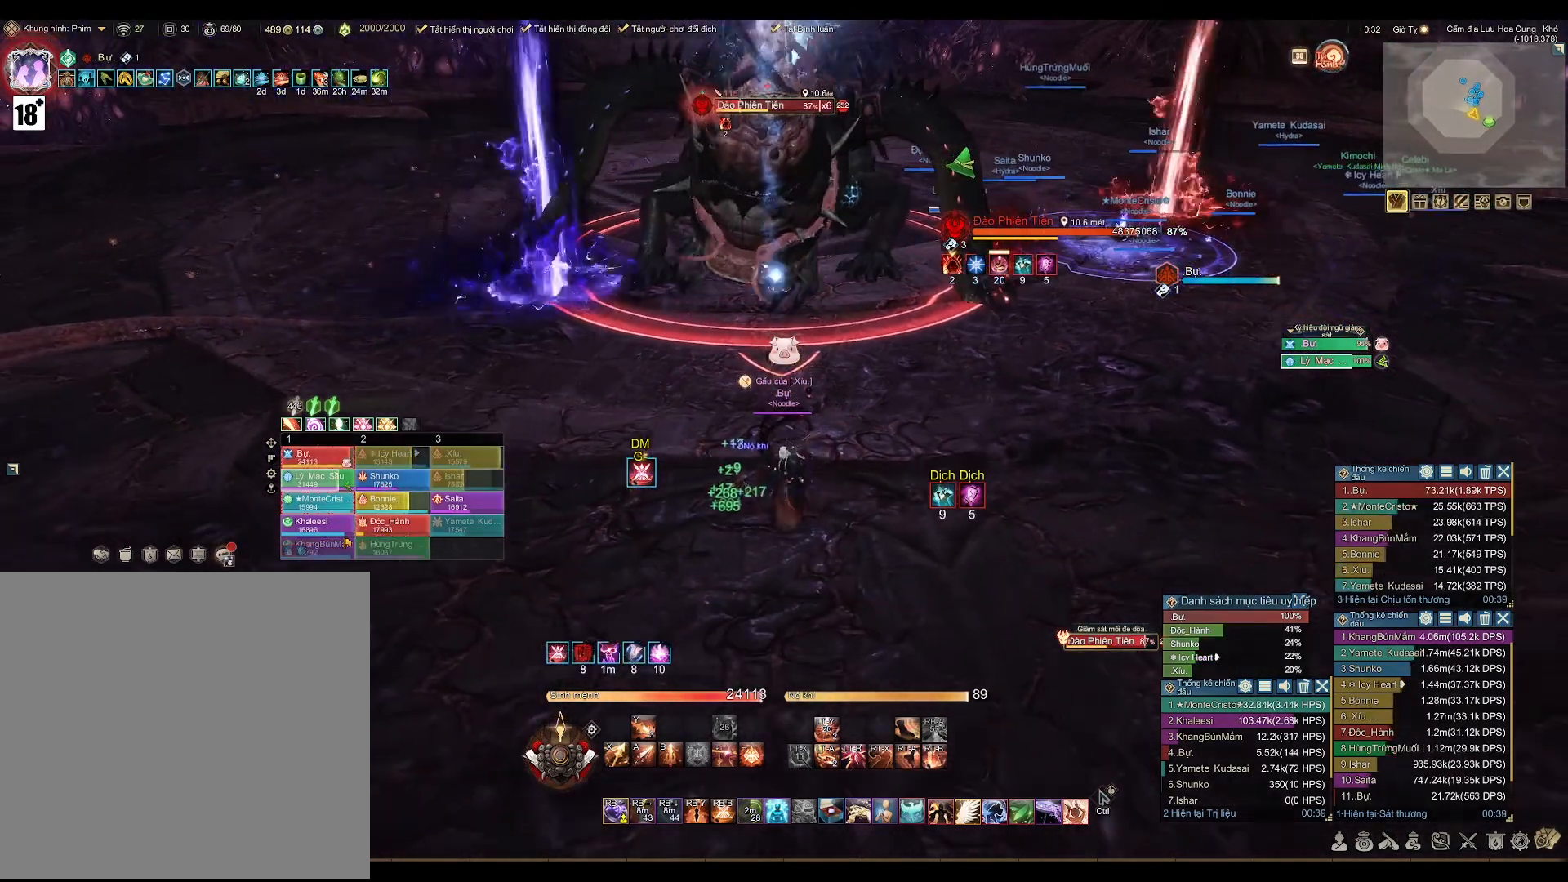
{"buttons": [], "left_stick": "center", "right_stick": "center", "events": [[167, "left_stick", "down"], [300, "left_stick", "center"]]}
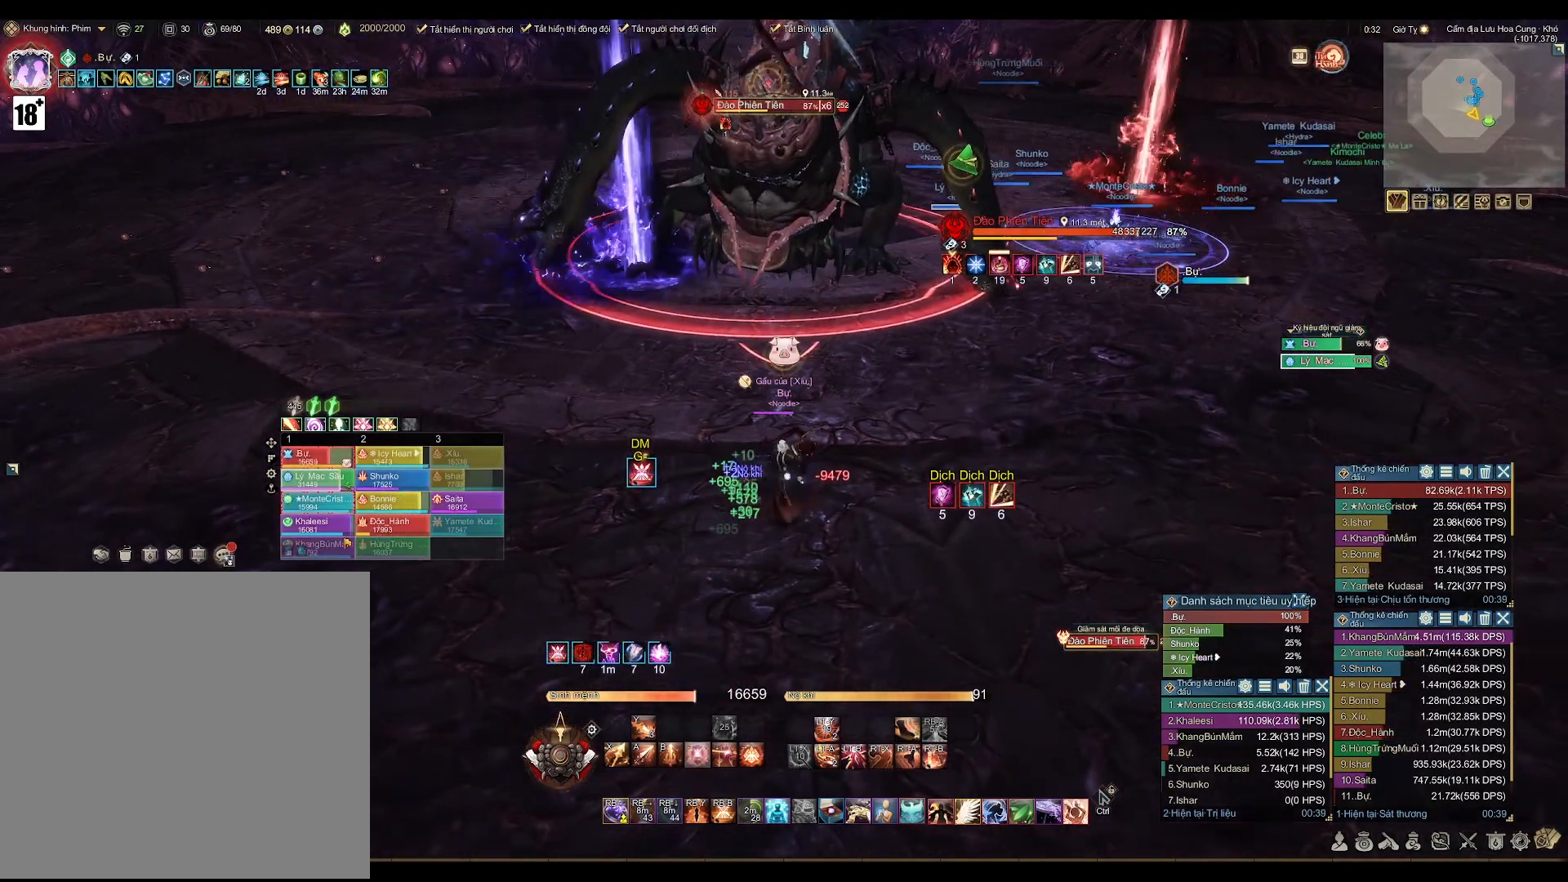
{"buttons": [], "left_stick": "center", "right_stick": "center", "events": [[117, "left_stick", "up"], [267, "left_stick", "center"]]}
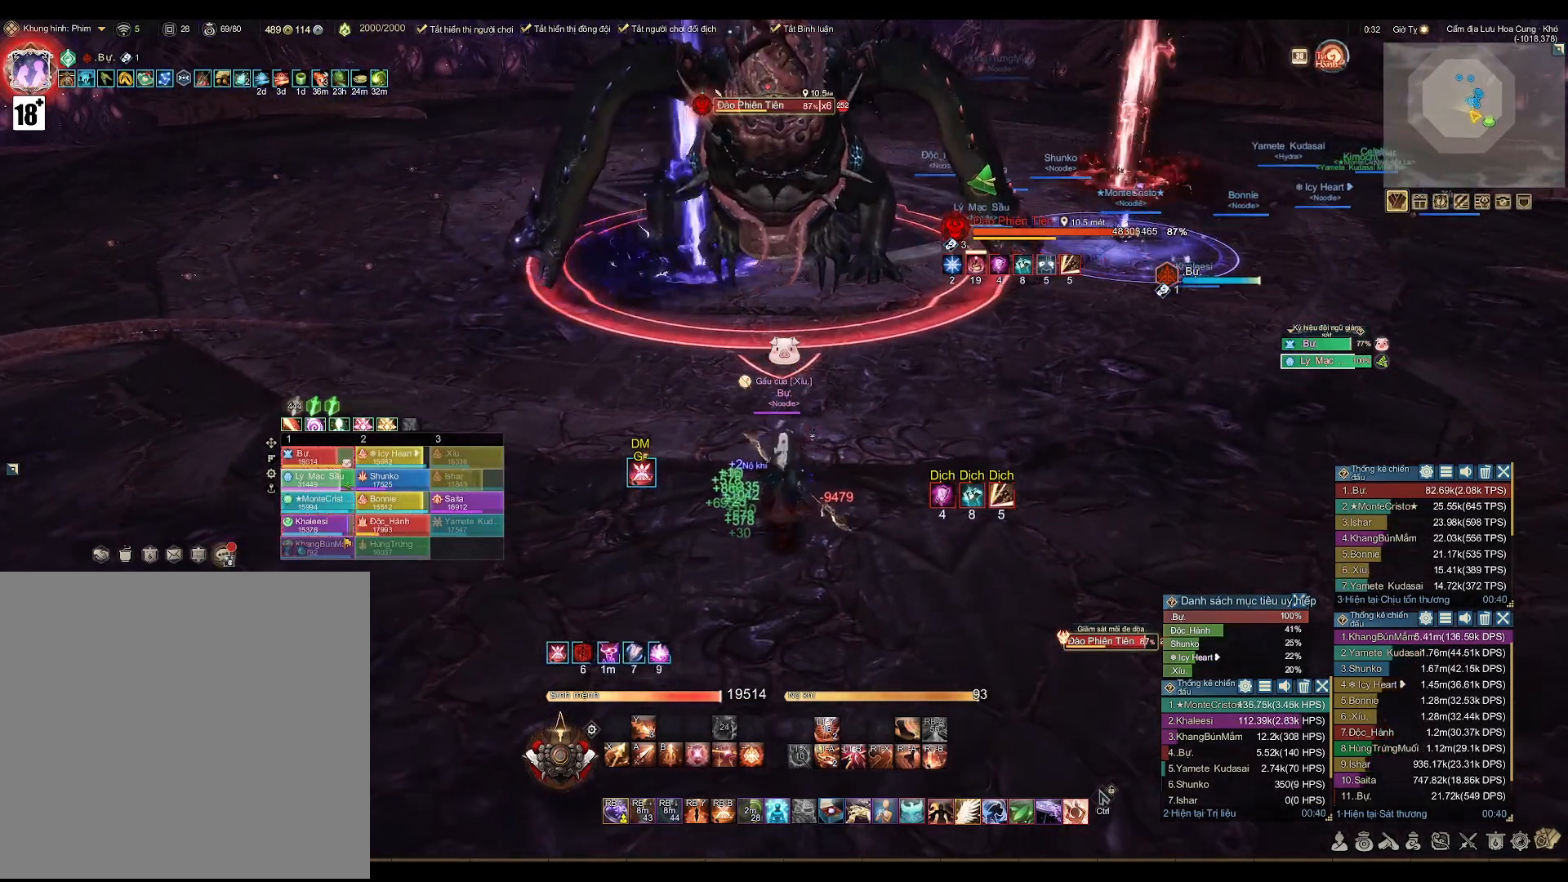
{"buttons": [], "left_stick": "center", "right_stick": "center", "events": [[50, "DPAD_LEFT", "down"], [133, "DPAD_LEFT", "up"]]}
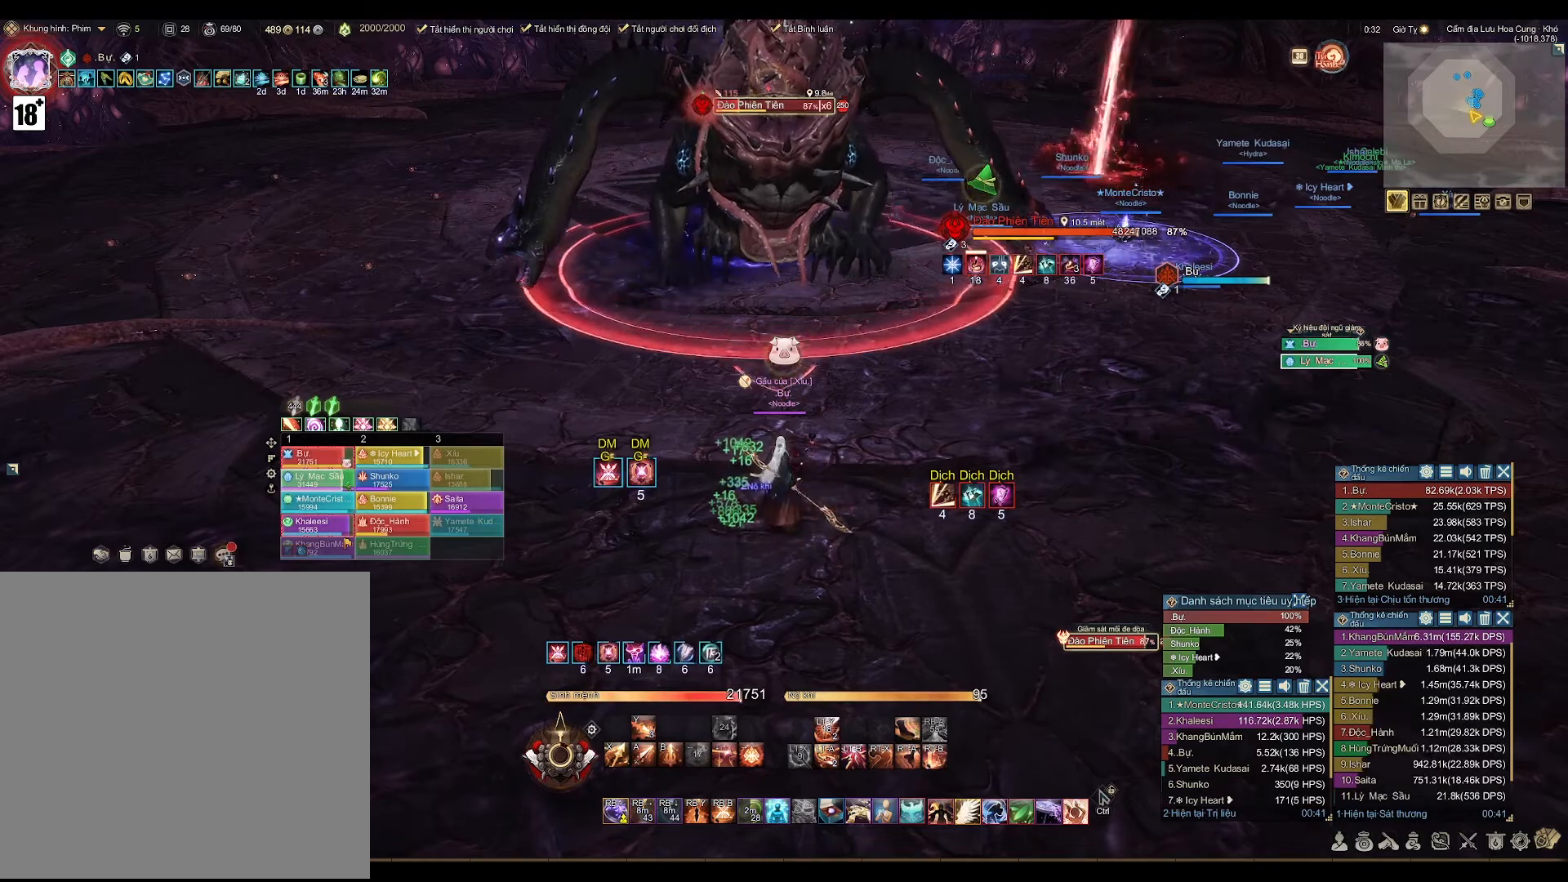
{"buttons": [], "left_stick": "center", "right_stick": "center", "events": []}
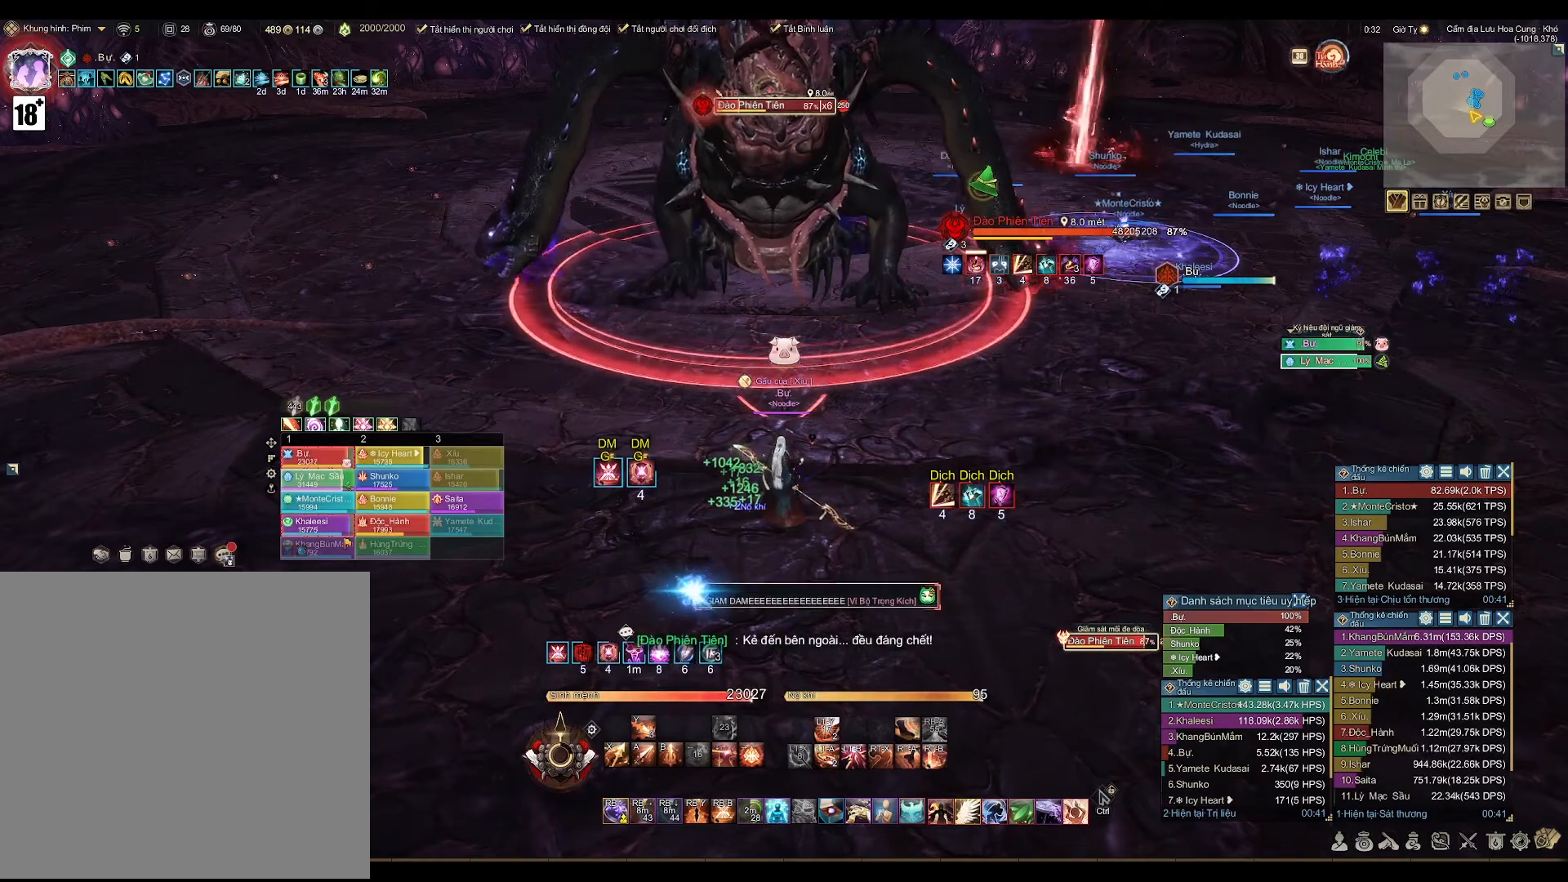
{"buttons": [], "left_stick": "down", "right_stick": "center", "events": [[433, "left_stick", "down"]]}
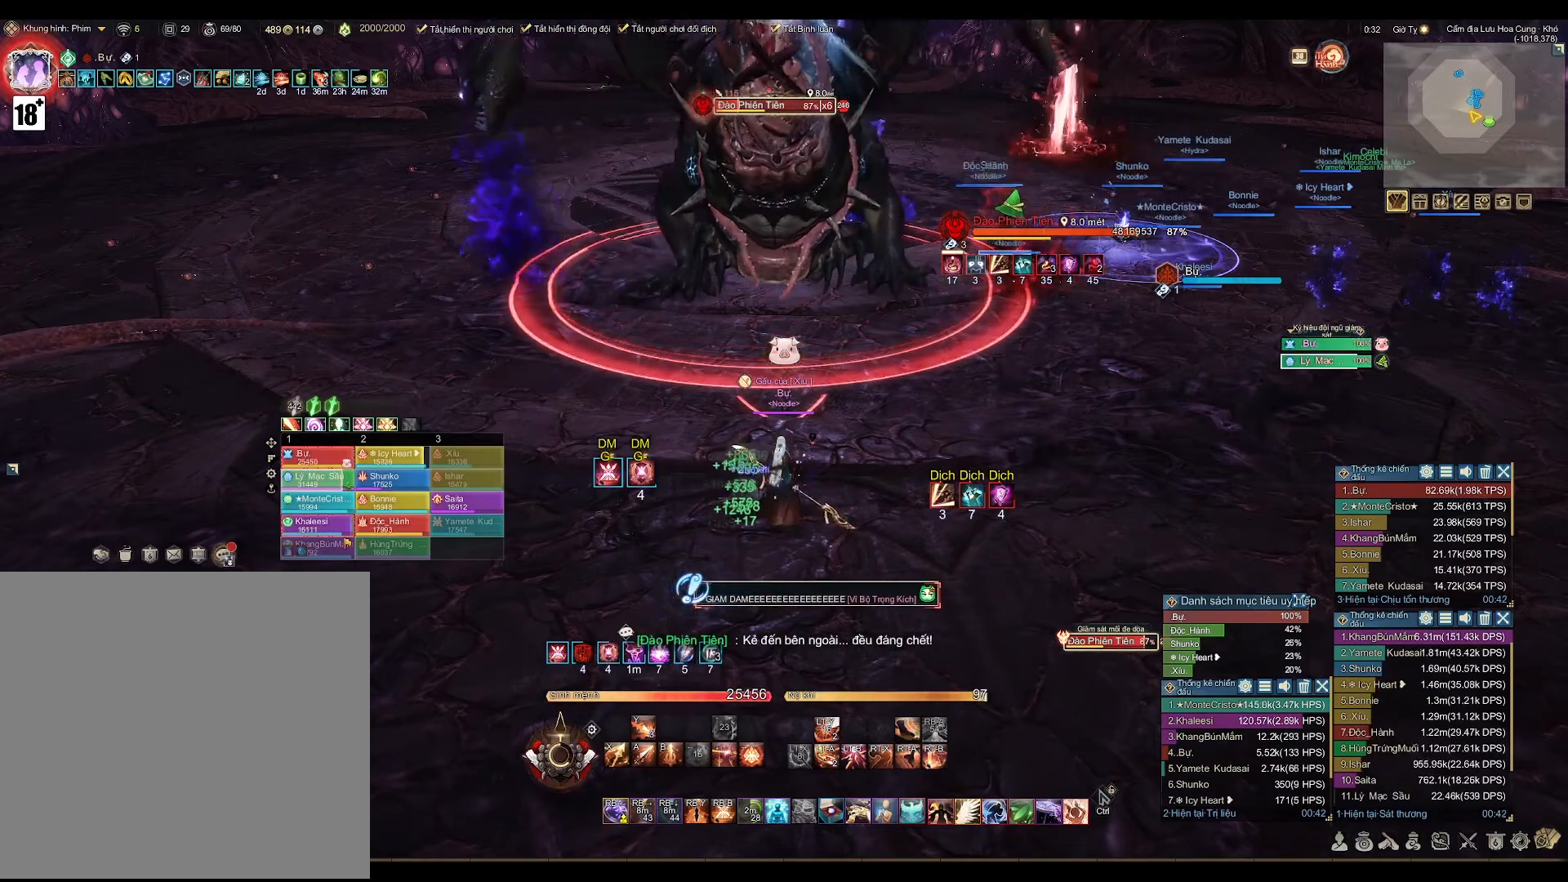
{"buttons": ["B", "R1"], "left_stick": "center", "right_stick": "center", "events": [[117, "left_stick", "center"], [300, "R1", "down"], [400, "B", "down"]]}
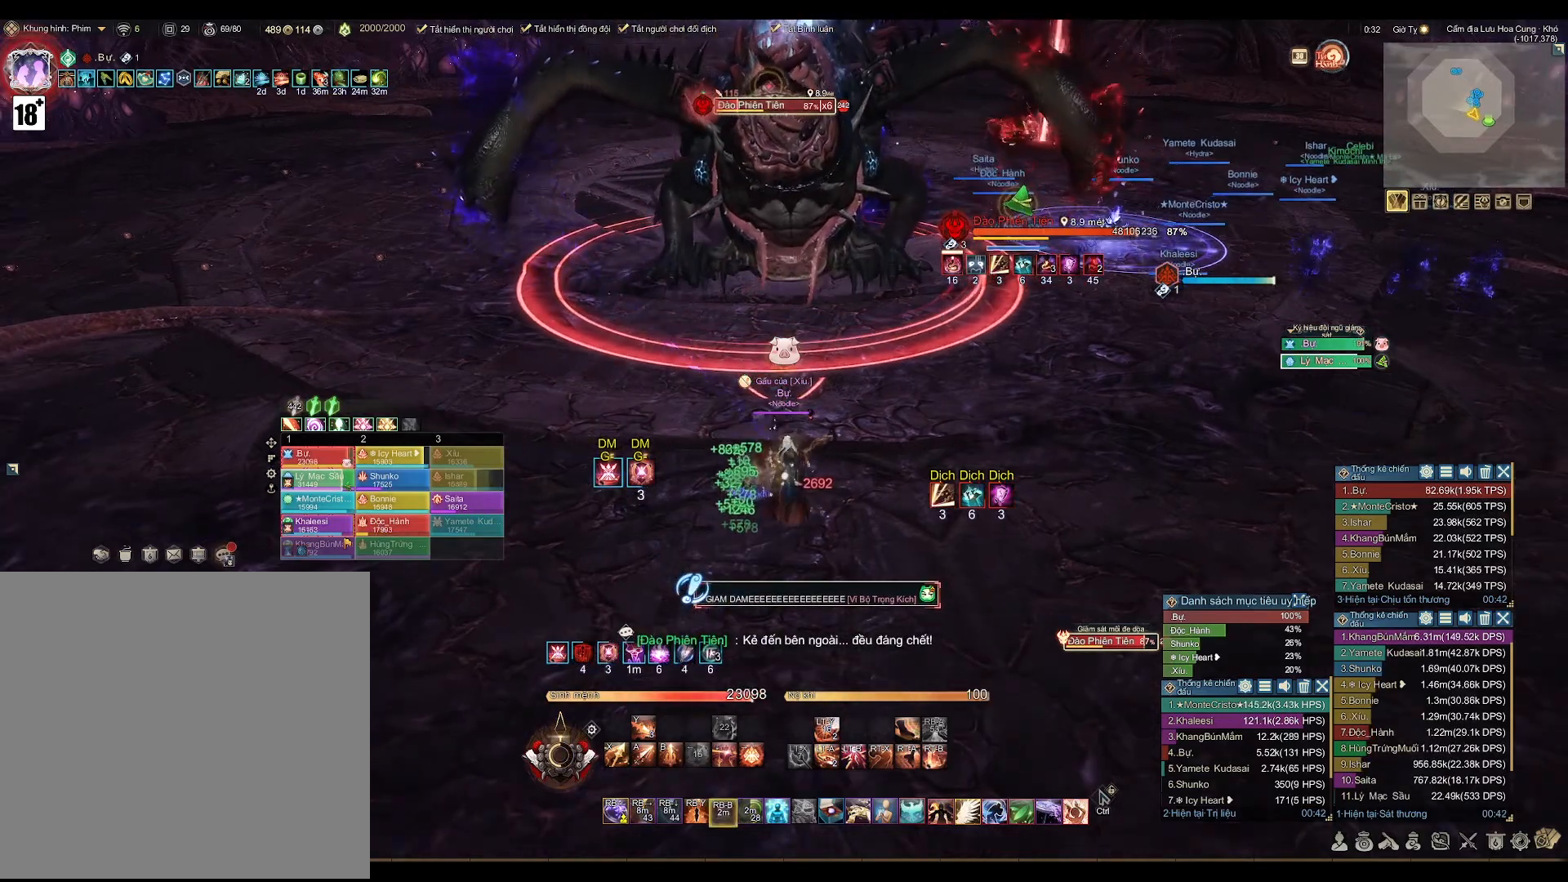
{"buttons": [], "left_stick": "center", "right_stick": "center", "events": [[50, "B", "up"], [100, "R1", "up"]]}
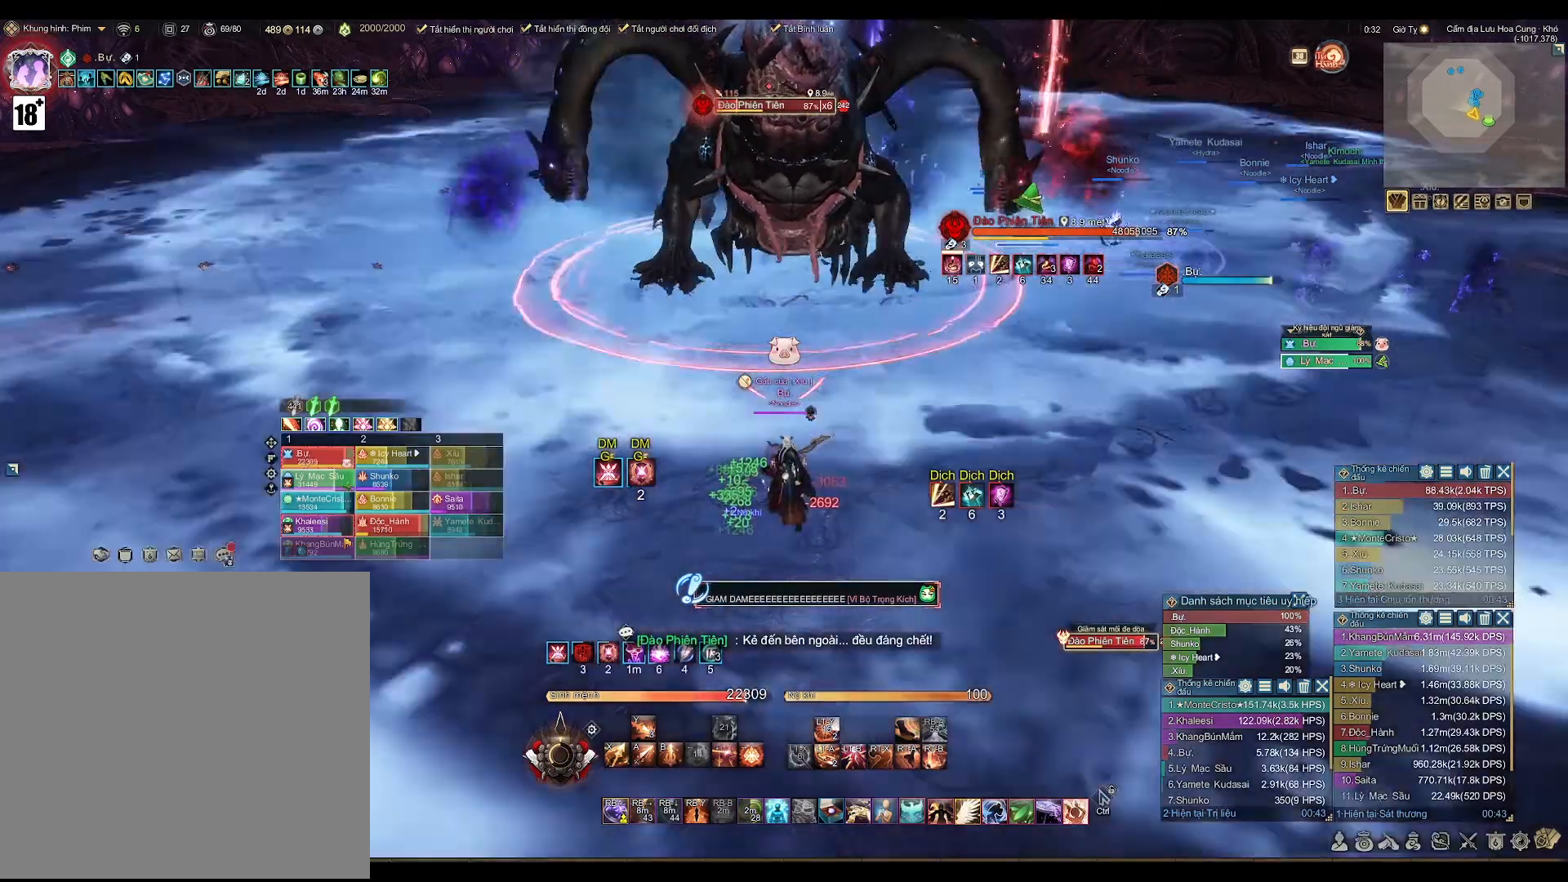
{"buttons": [], "left_stick": "down", "right_stick": "center", "events": [[250, "left_stick", "down"]]}
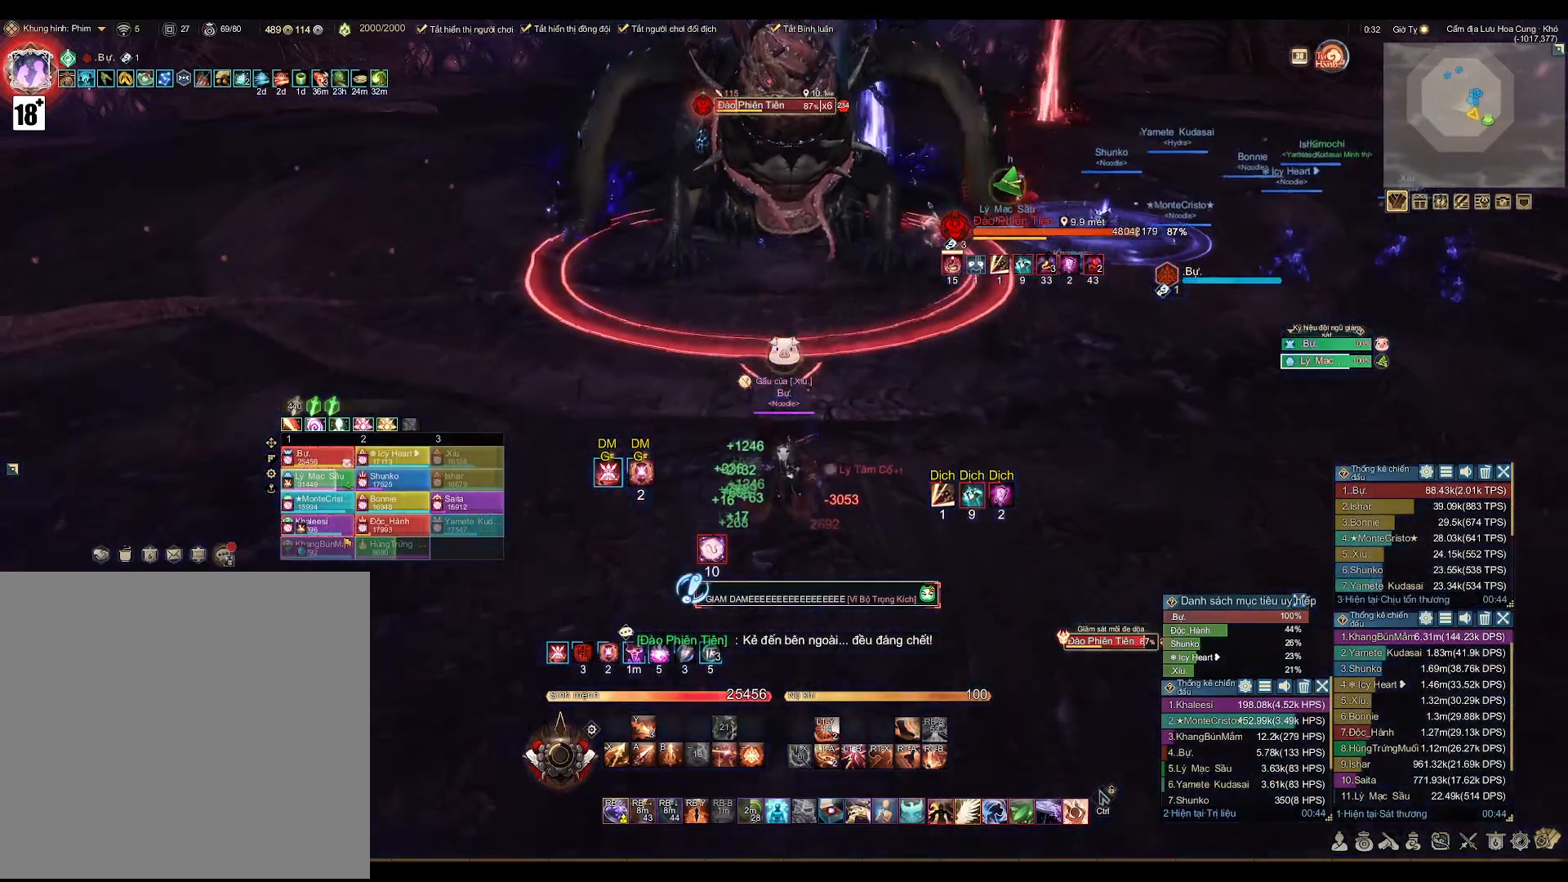
{"buttons": [], "left_stick": "center", "right_stick": "center", "events": [[67, "left_stick", "center"], [217, "left_stick", "down"], [417, "left_stick", "center"]]}
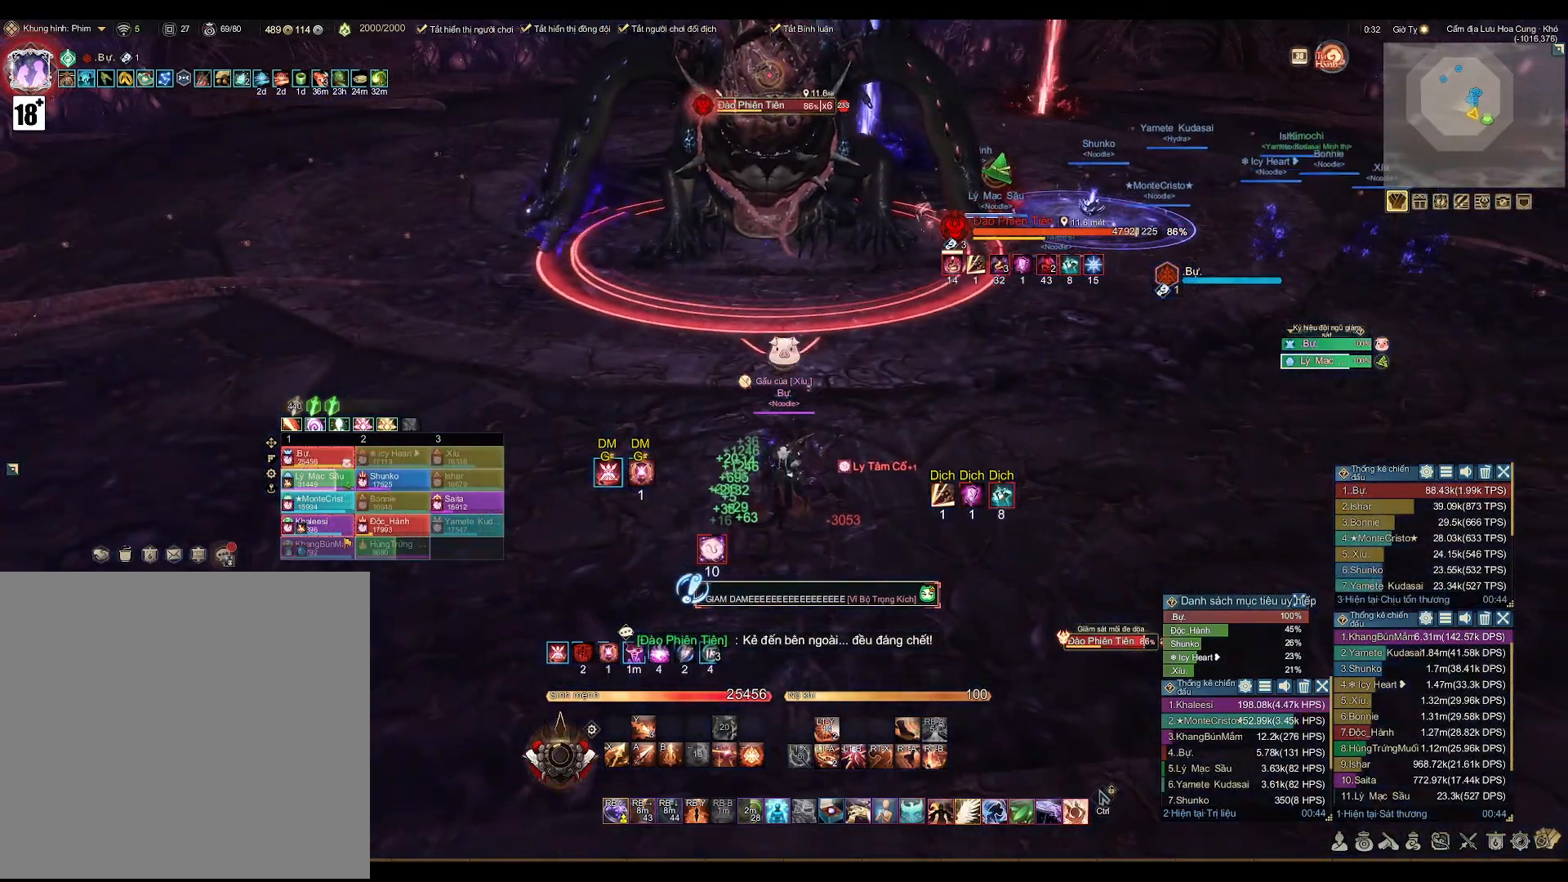
{"buttons": [], "left_stick": "up", "right_stick": "center", "events": [[433, "left_stick", "up"]]}
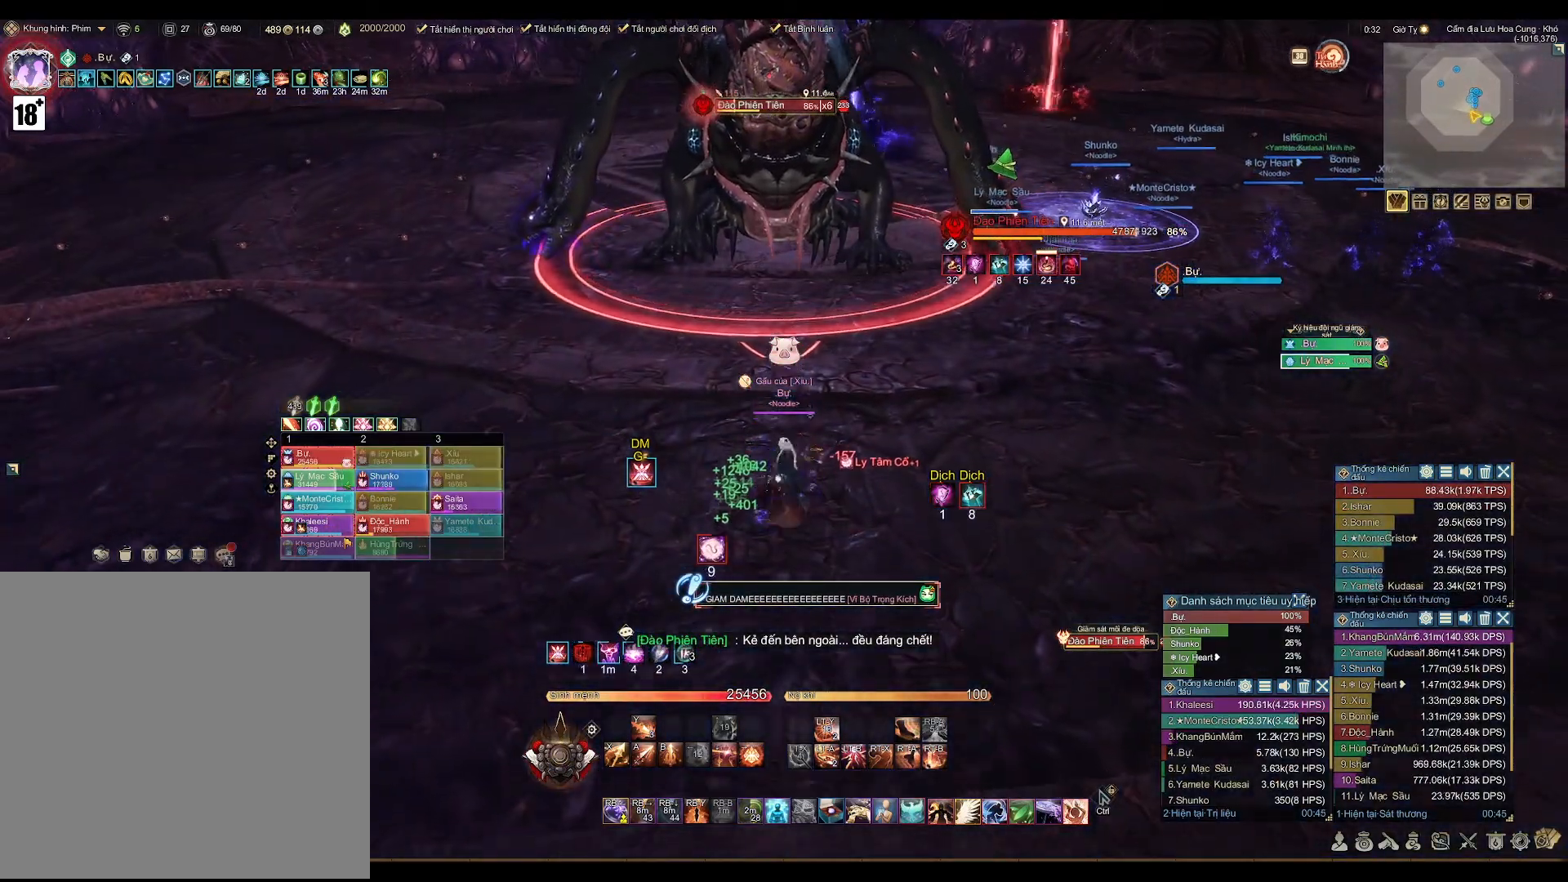
{"buttons": [], "left_stick": "center", "right_stick": "center", "events": [[33, "left_stick", "center"]]}
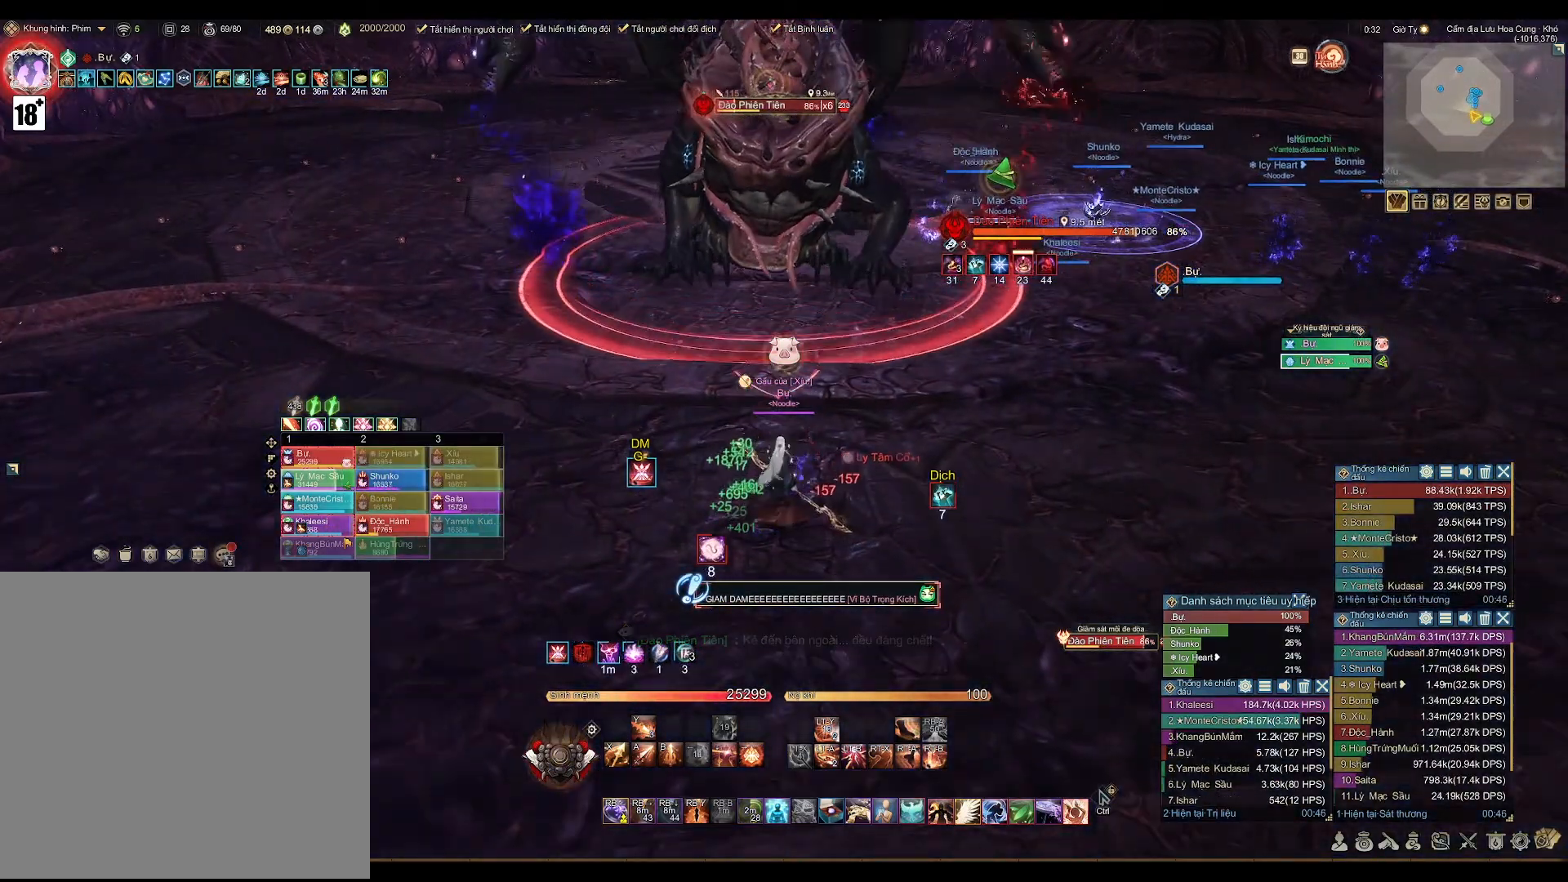
{"buttons": [], "left_stick": "center", "right_stick": "center", "events": []}
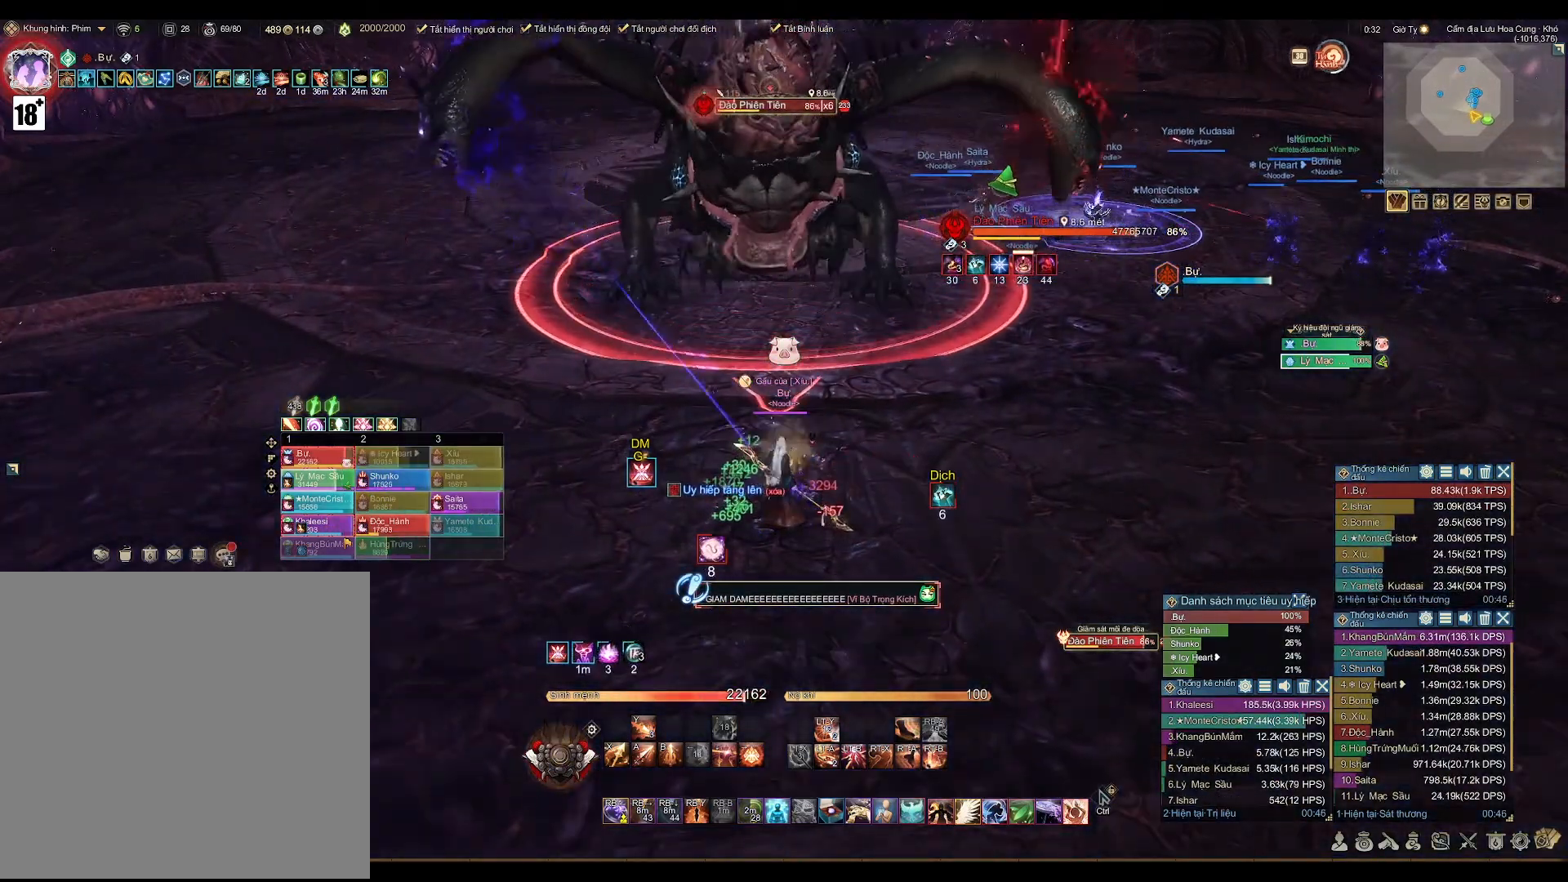
{"buttons": [], "left_stick": "down", "right_stick": "center", "events": [[383, "left_stick", "down"]]}
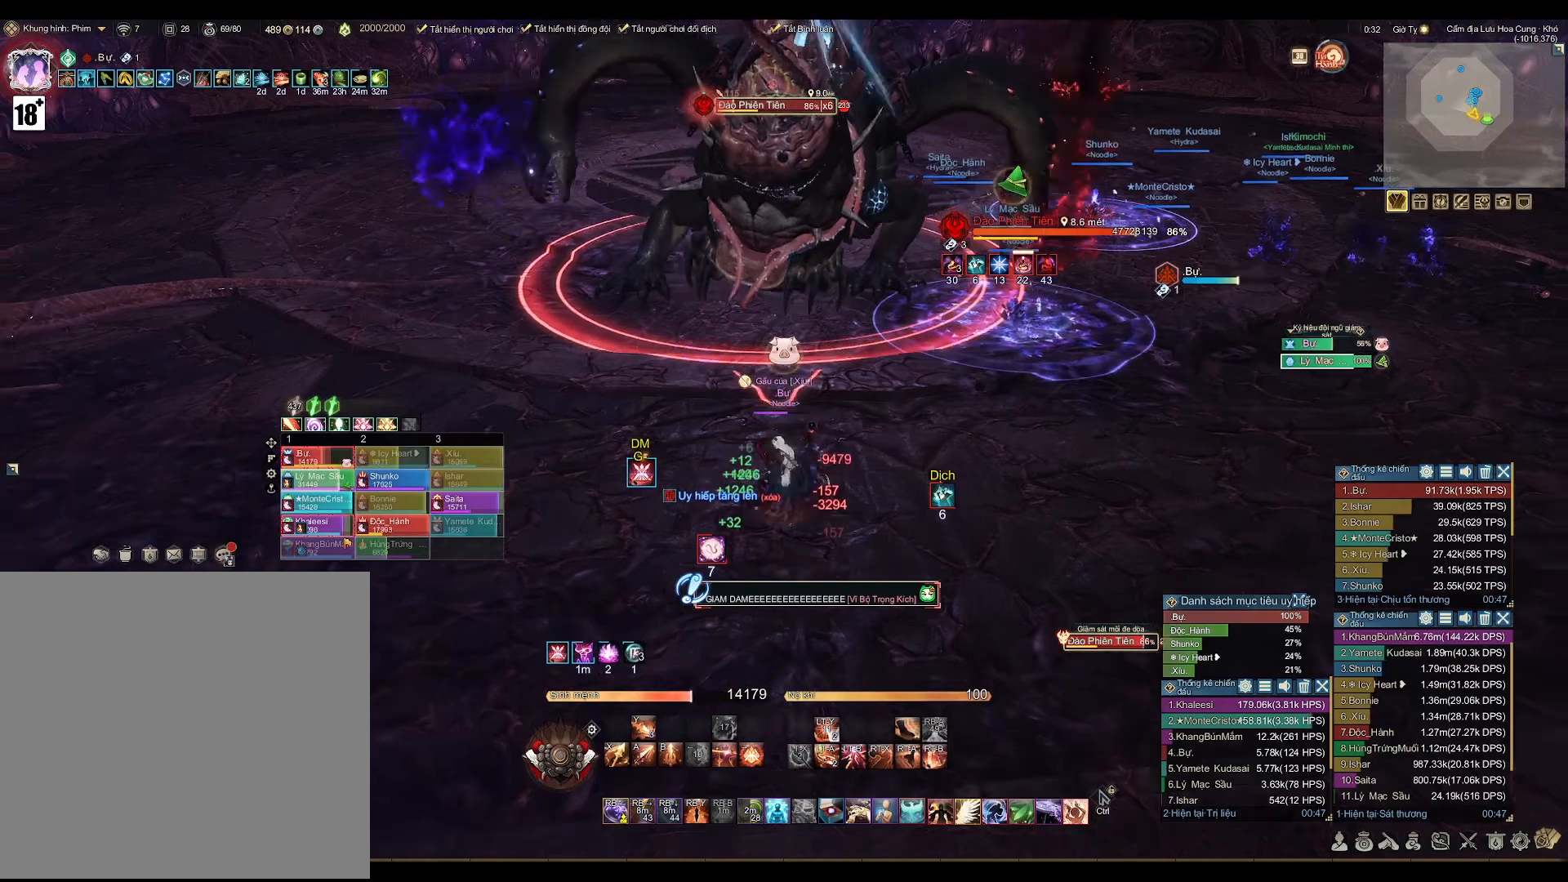
{"buttons": [], "left_stick": "center", "right_stick": "center", "events": [[50, "left_stick", "center"]]}
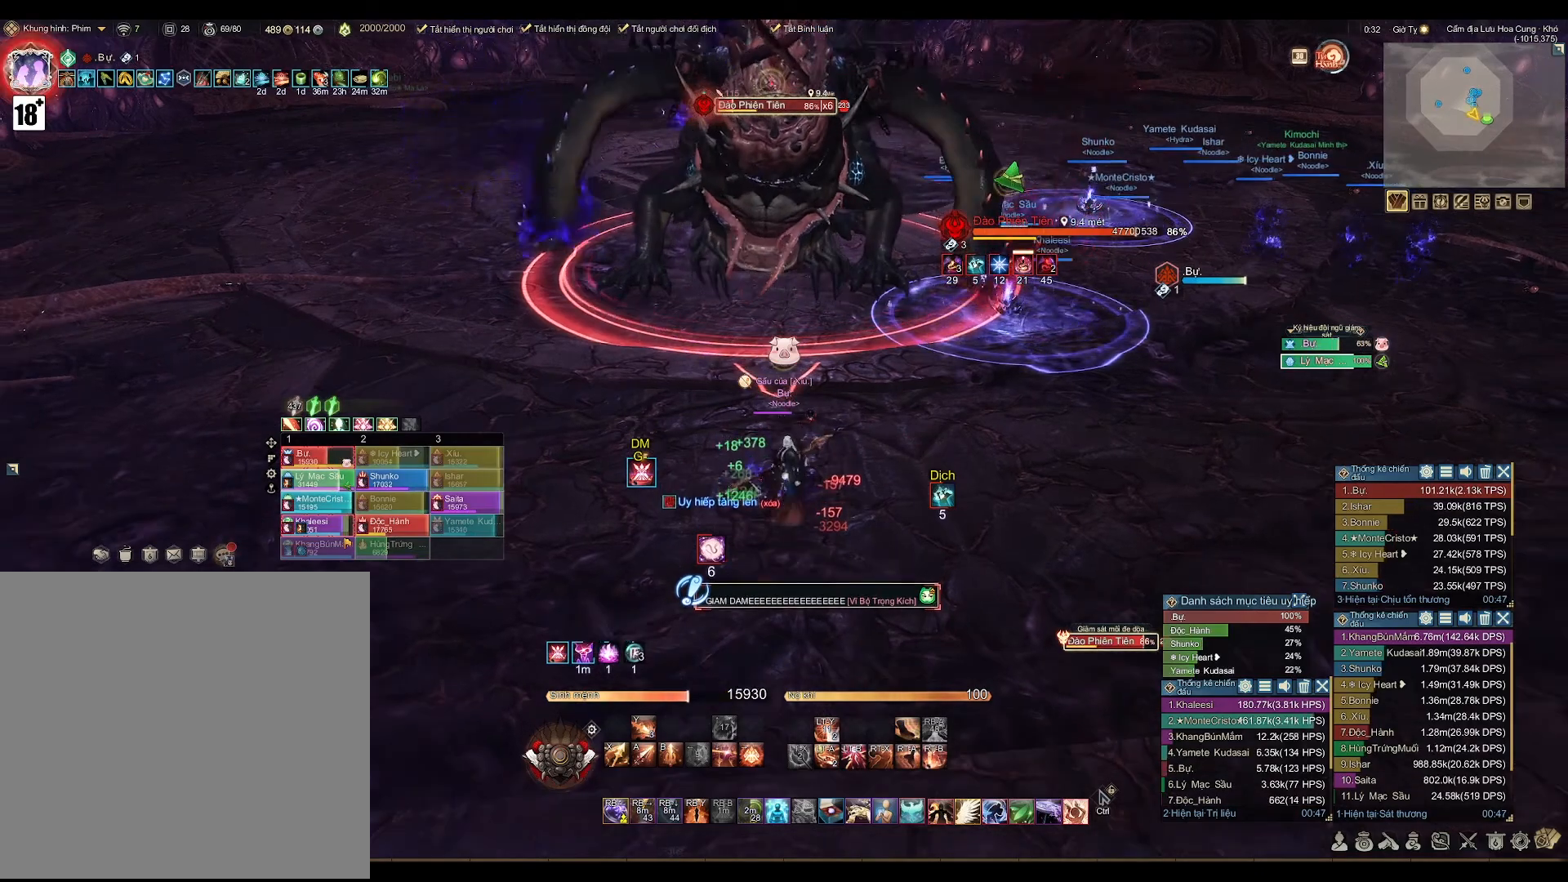
{"buttons": [], "left_stick": "center", "right_stick": "center", "events": []}
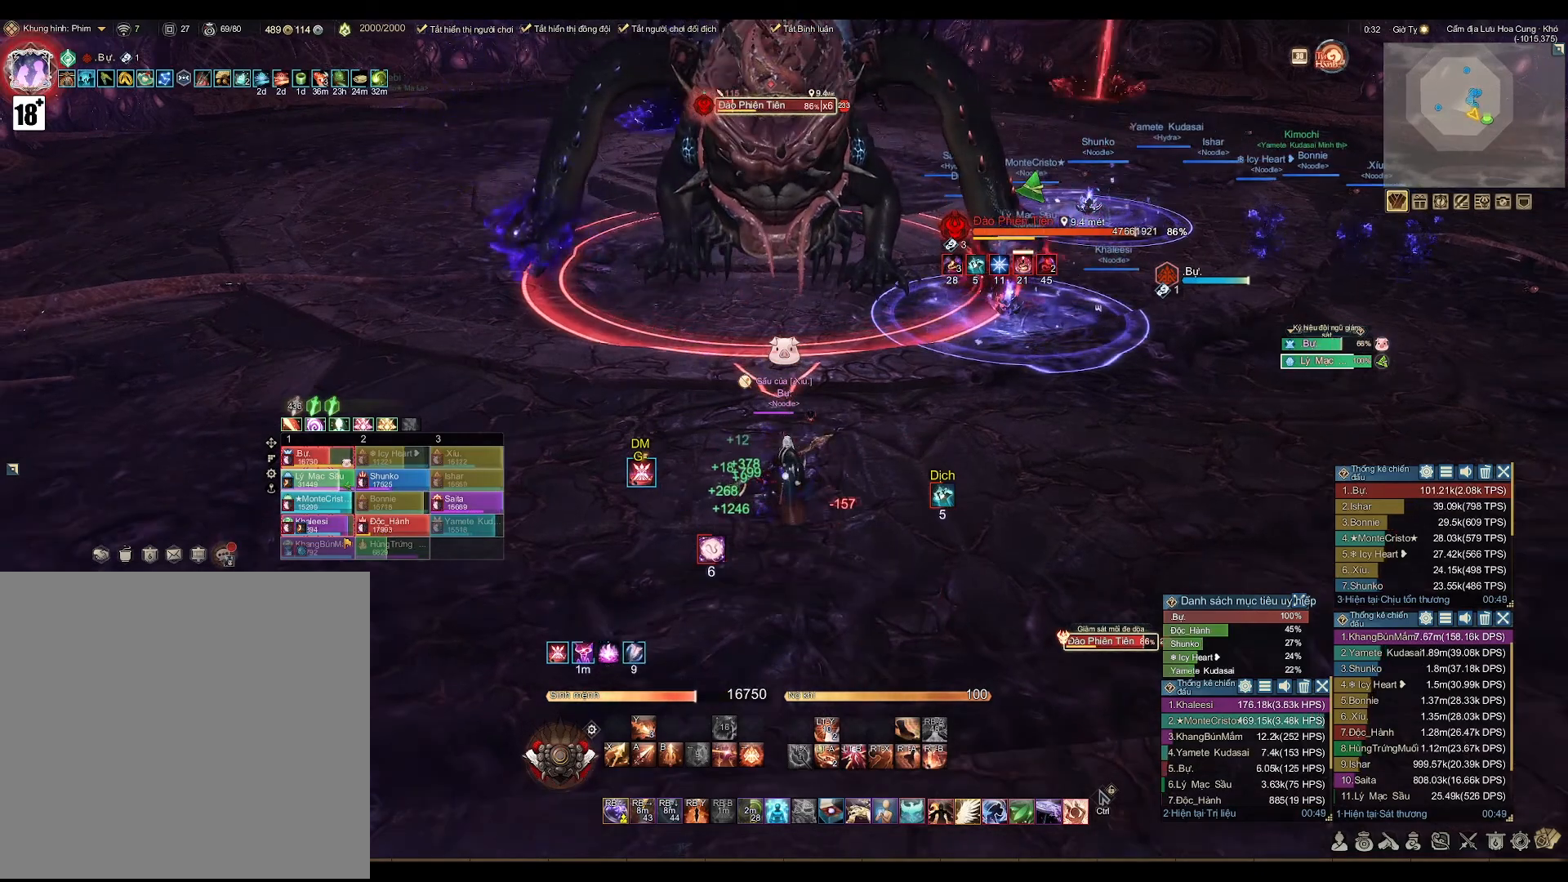
{"buttons": [], "left_stick": "center", "right_stick": "center", "events": []}
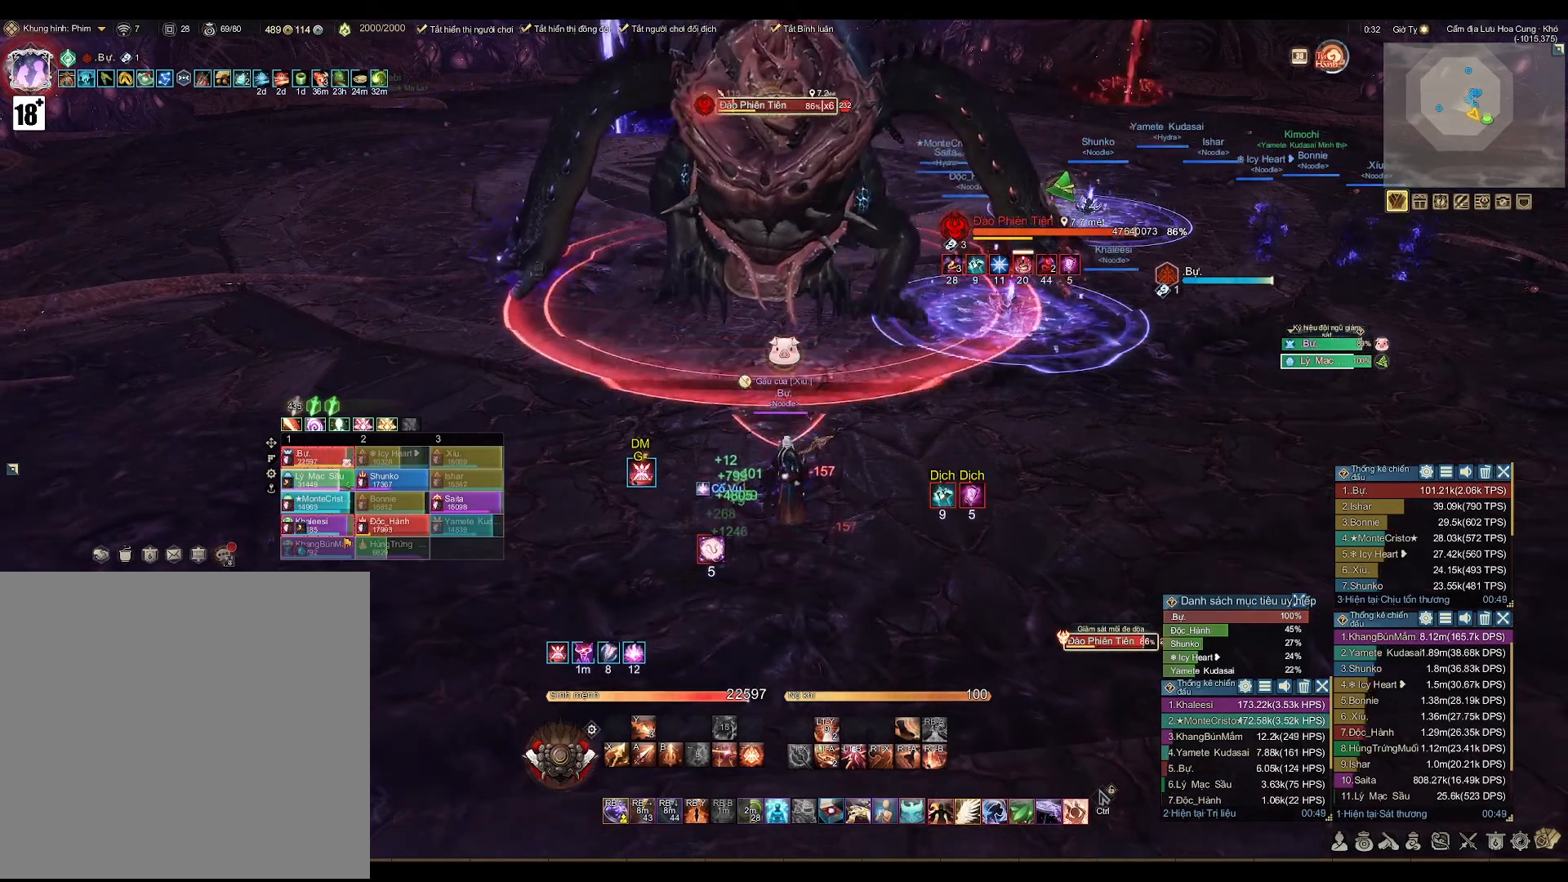
{"buttons": [], "left_stick": "down", "right_stick": "center", "events": [[383, "left_stick", "down"]]}
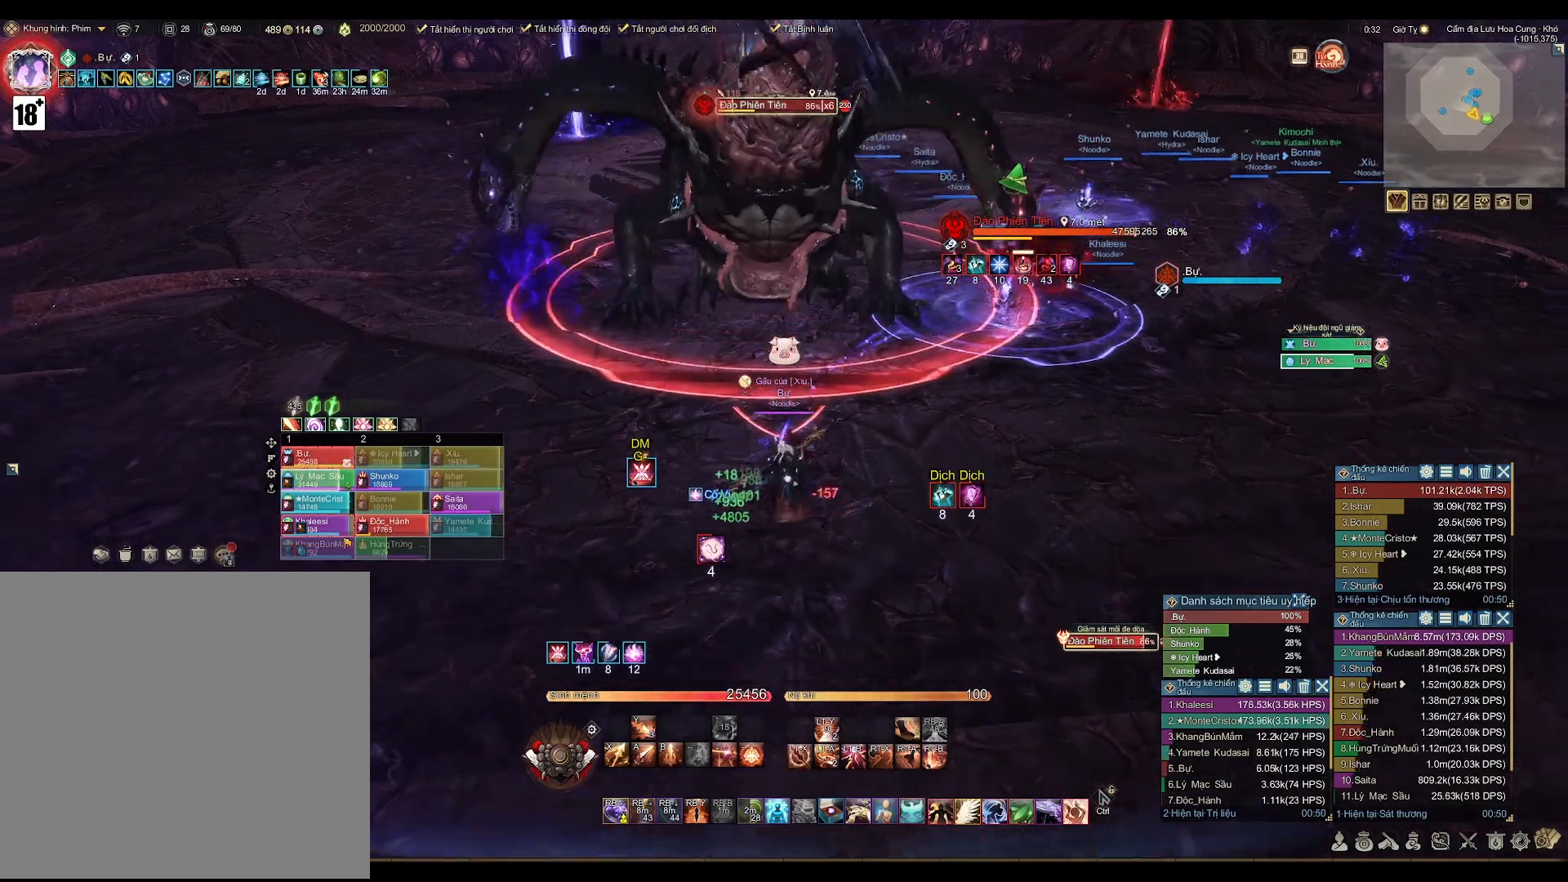
{"buttons": [], "left_stick": "center", "right_stick": "center", "events": [[133, "left_stick", "center"]]}
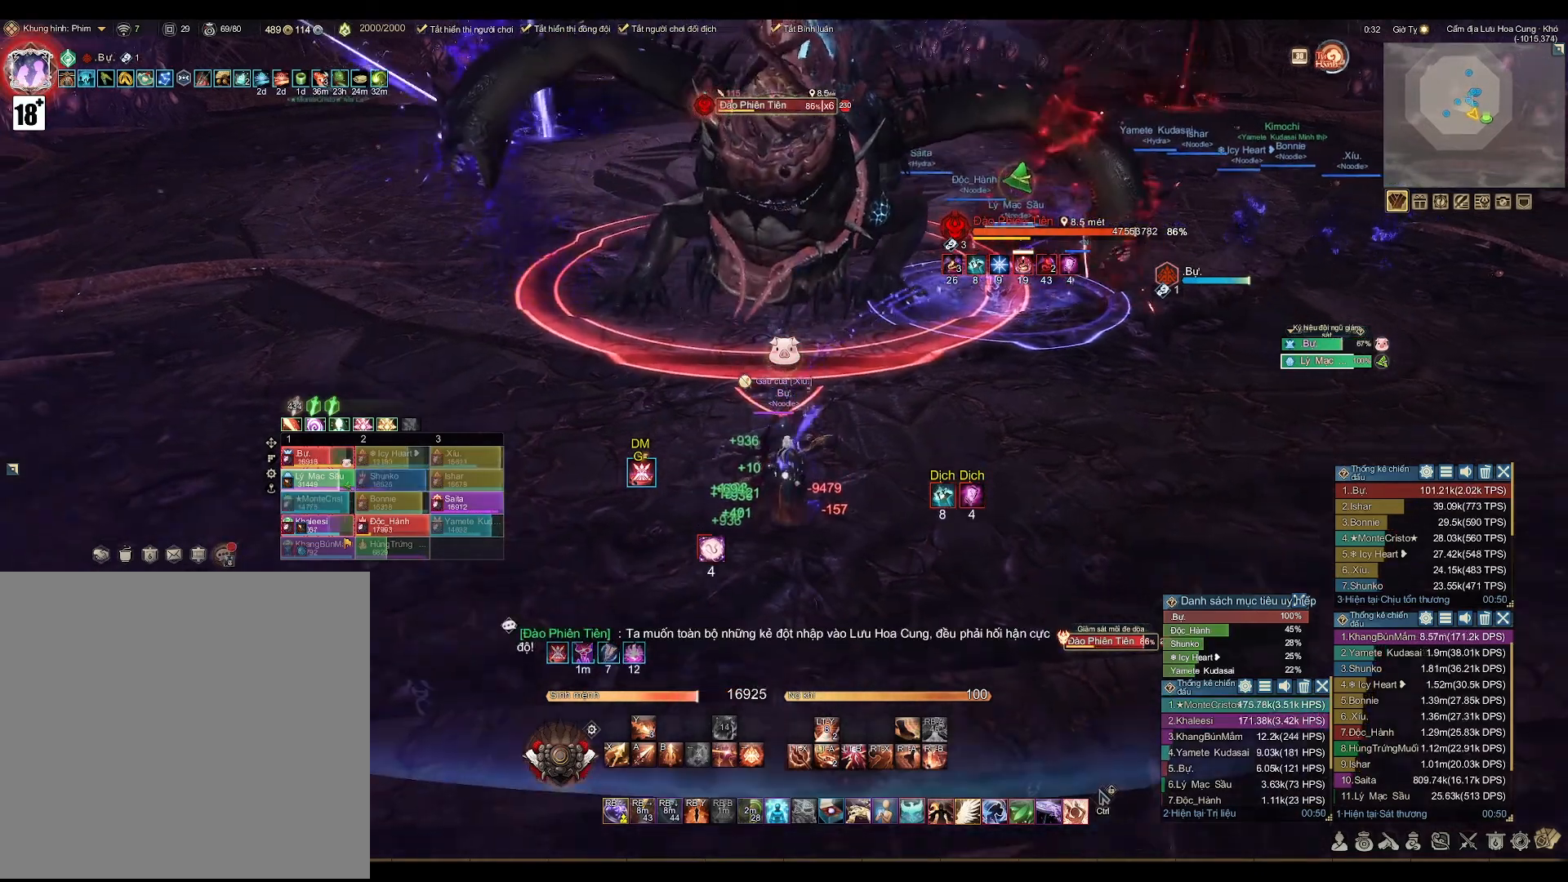
{"buttons": [], "left_stick": "center", "right_stick": "center", "events": []}
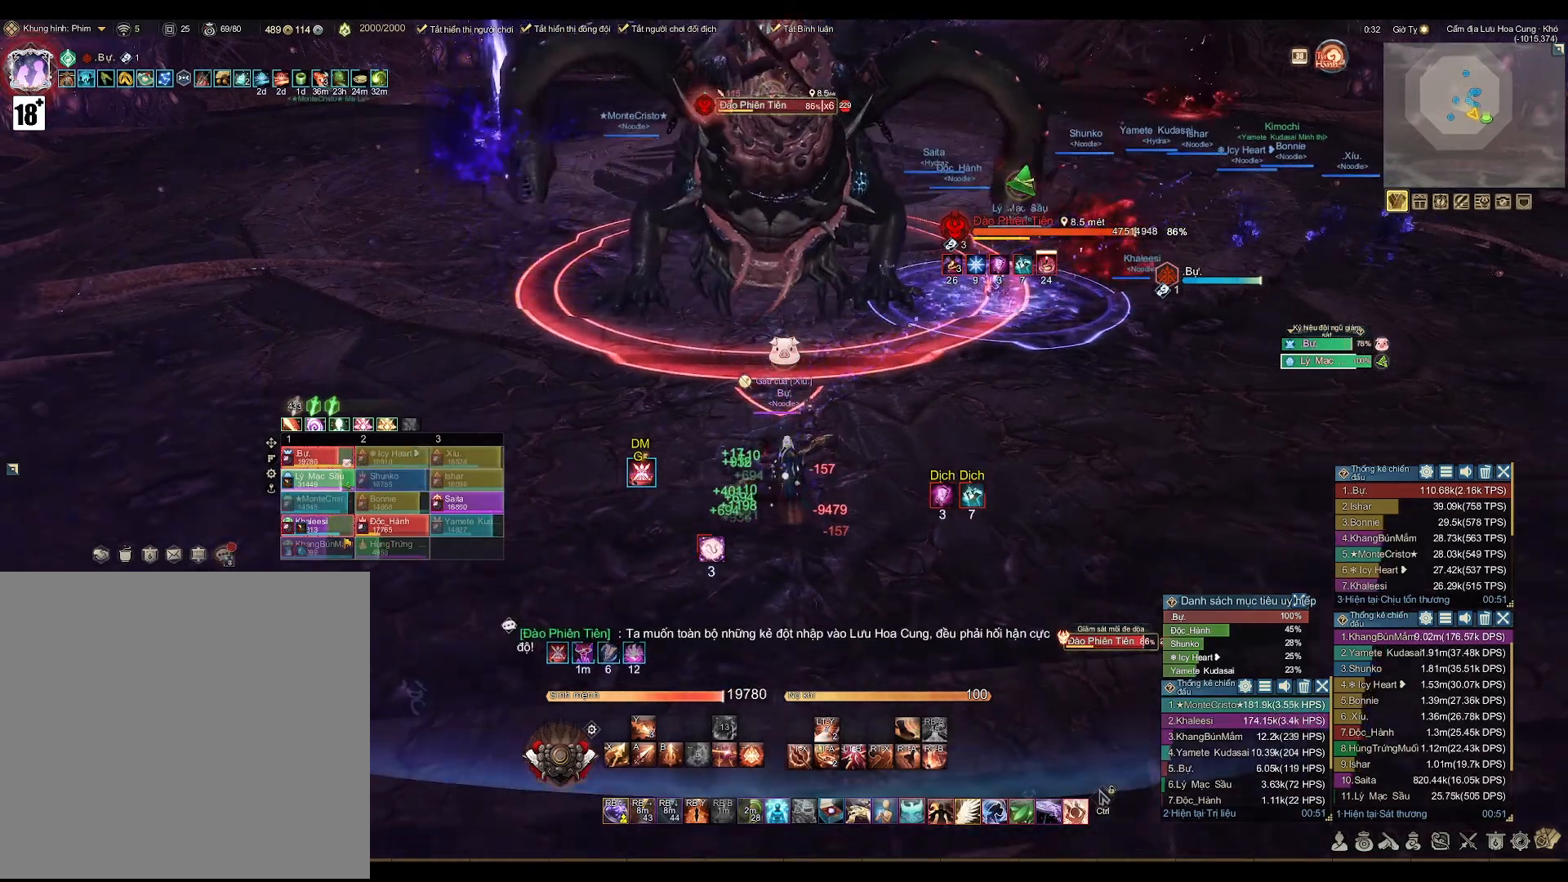
{"buttons": [], "left_stick": "center", "right_stick": "center", "events": []}
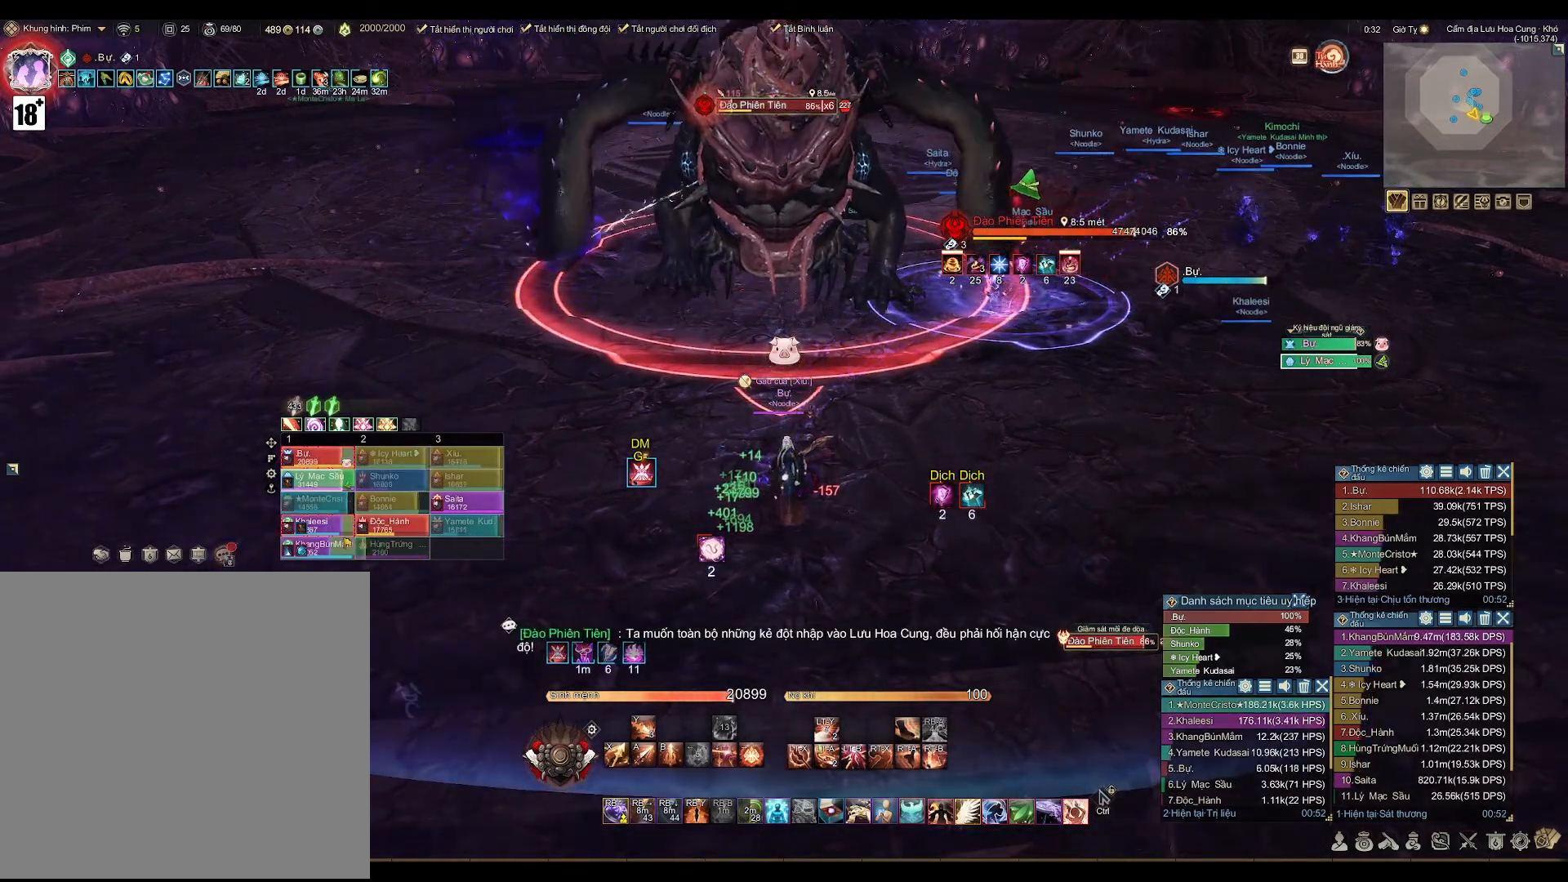
{"buttons": [], "left_stick": "center", "right_stick": "center", "events": []}
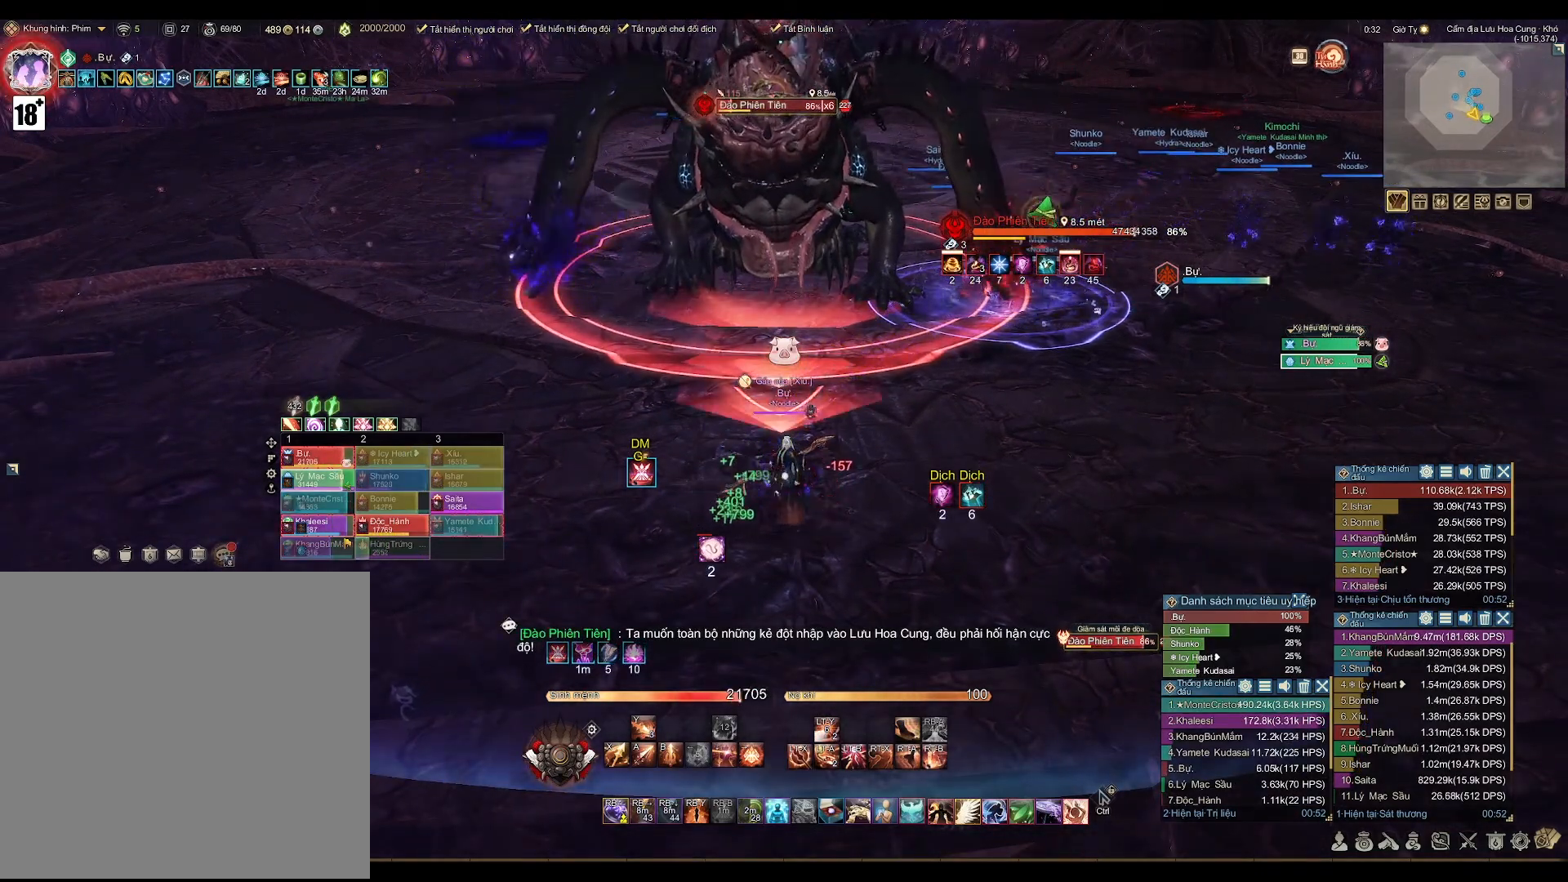
{"buttons": [], "left_stick": "center", "right_stick": "center", "events": []}
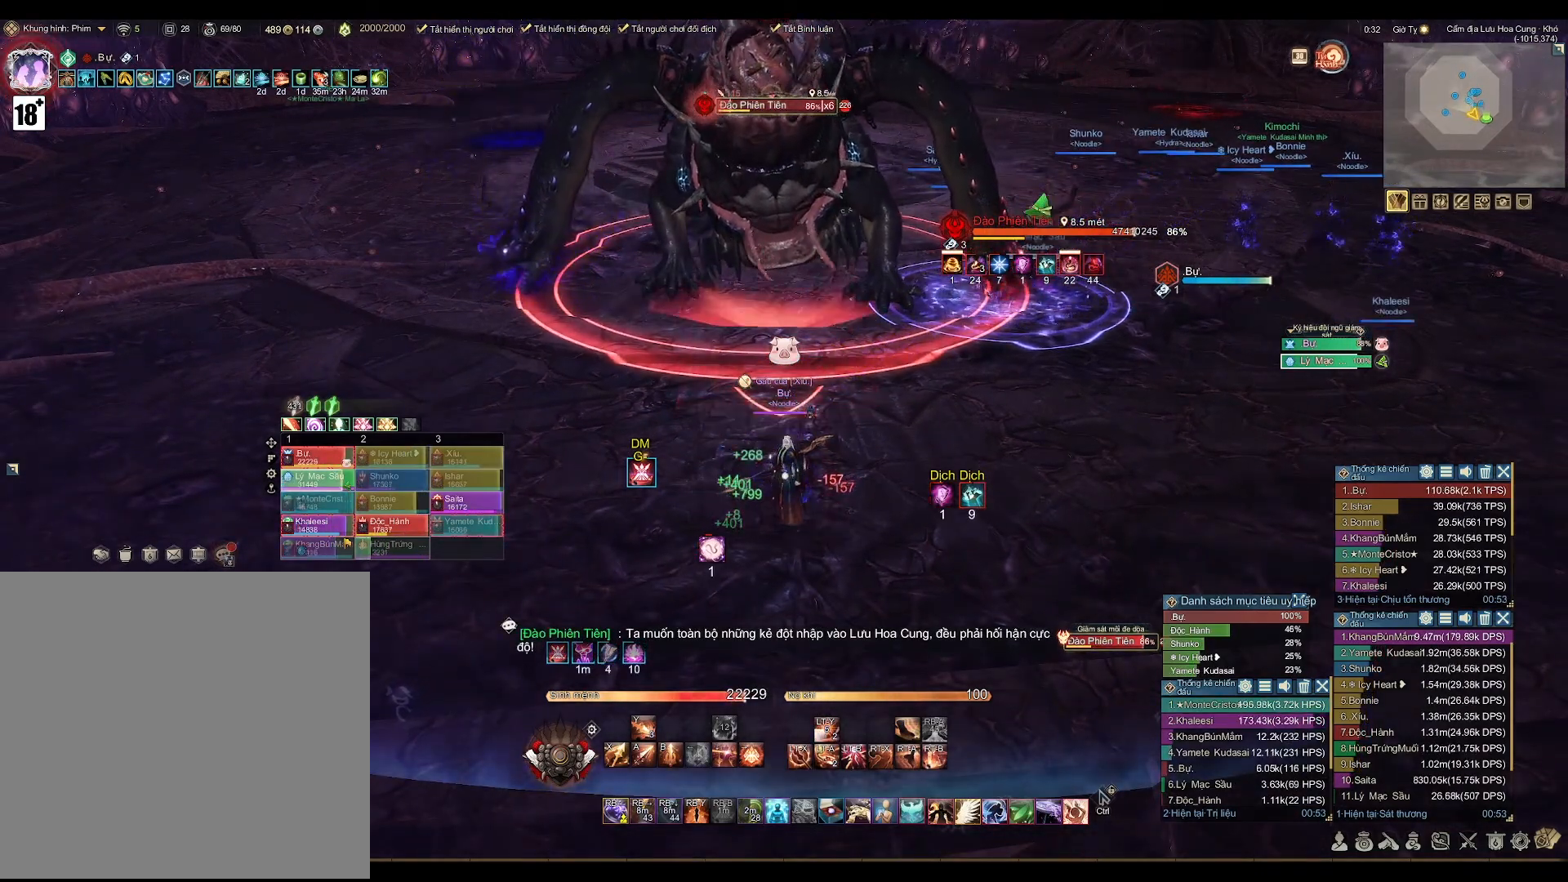
{"buttons": [], "left_stick": "center", "right_stick": "center", "events": [[100, "DPAD_RIGHT", "down"], [183, "DPAD_RIGHT", "up"]]}